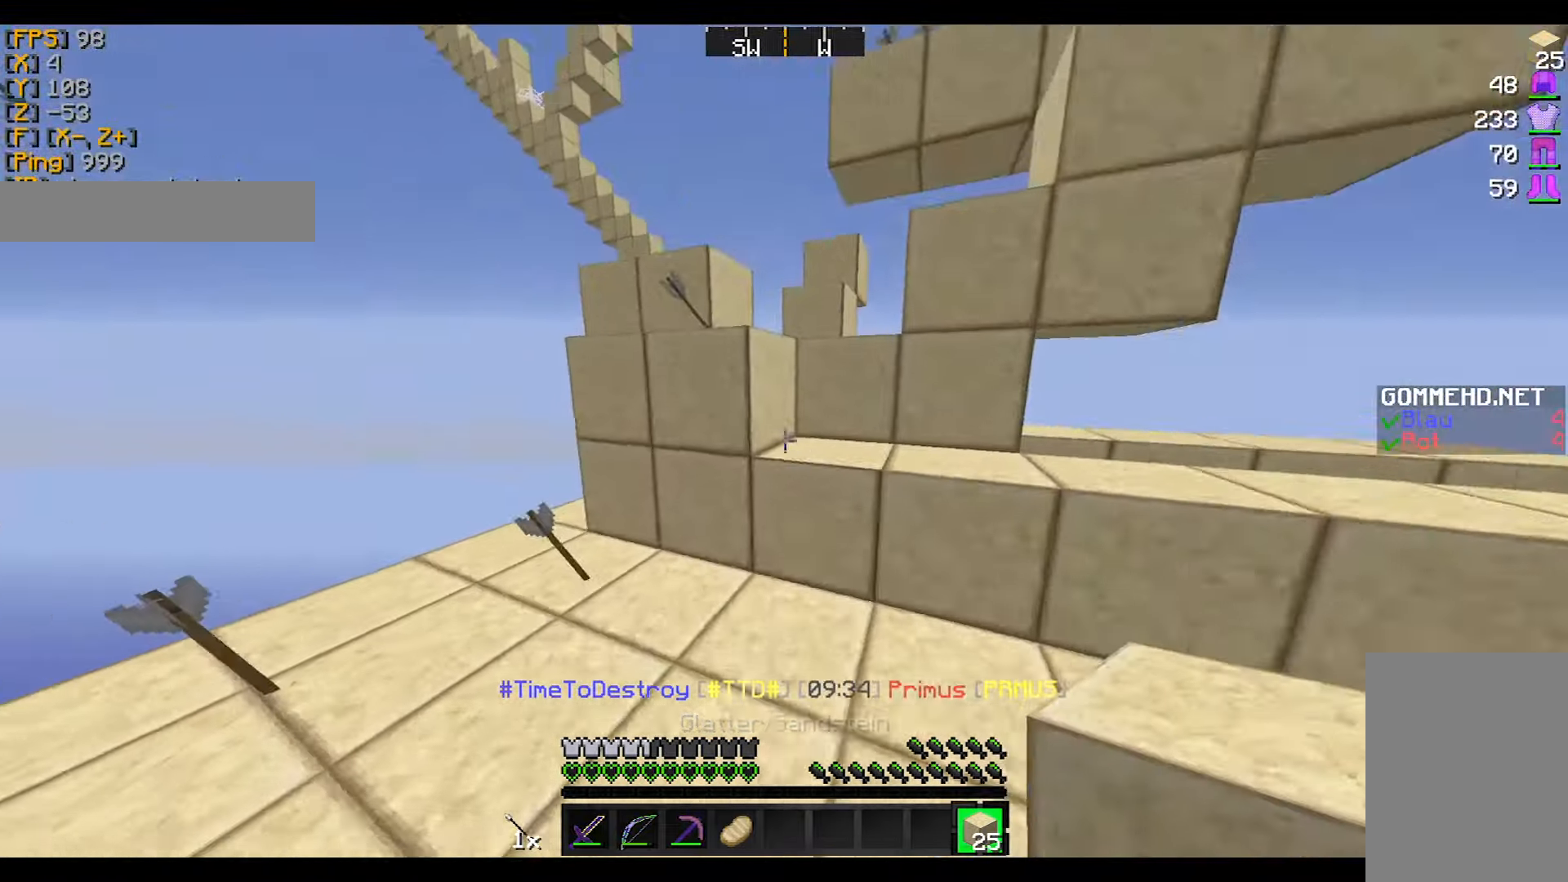
Gameplay with keyboard and mouse; each line is a JSON object with the keys and mouse buttons held at the frame after it. "events" lists presses ("down") and releases ("up") of "a", "d", "s", "w", "mouse_left" and "mouse_right" between this image and that frame as [ms after this image, input, new state], when the widget could be followed in between. "mouse_left", "mouse_right" = the "left", "right" buttons of the "mouse" list. No other keys are recorded. Fast repeated clicks can show as one long hold. Mouse movement is not recorded.
{"keys": ["d", "w"], "mouse": [], "events": [[467, "d", "down"]]}
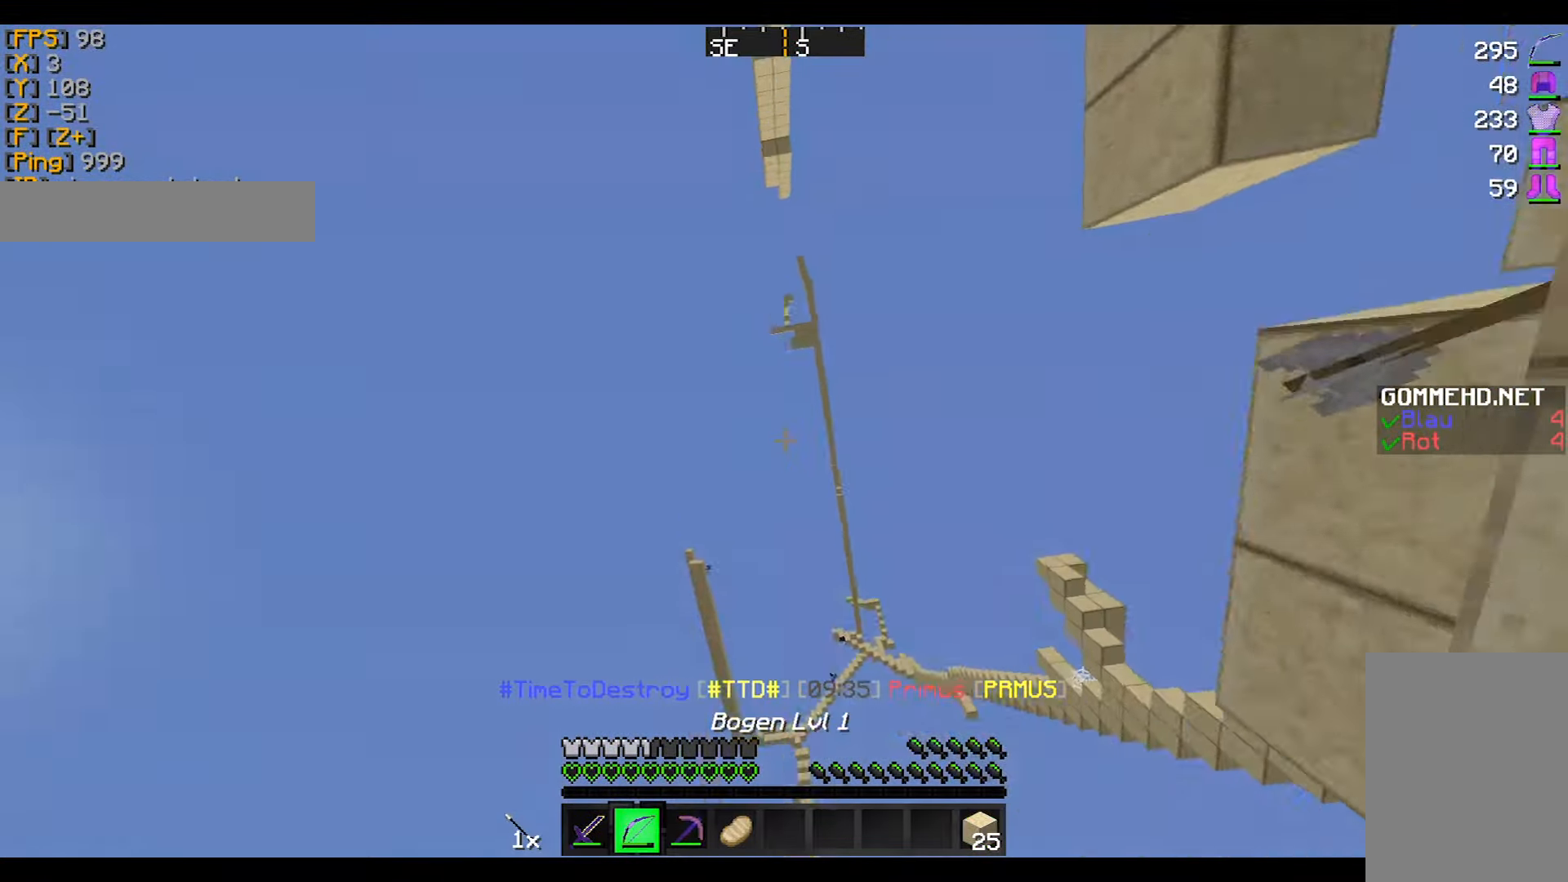
{"keys": [], "mouse": ["right"], "events": [[34, "mouse_right", "down"], [34, "w", "up"], [67, "mouse_left", "down"], [167, "mouse_left", "up"], [434, "d", "up"]]}
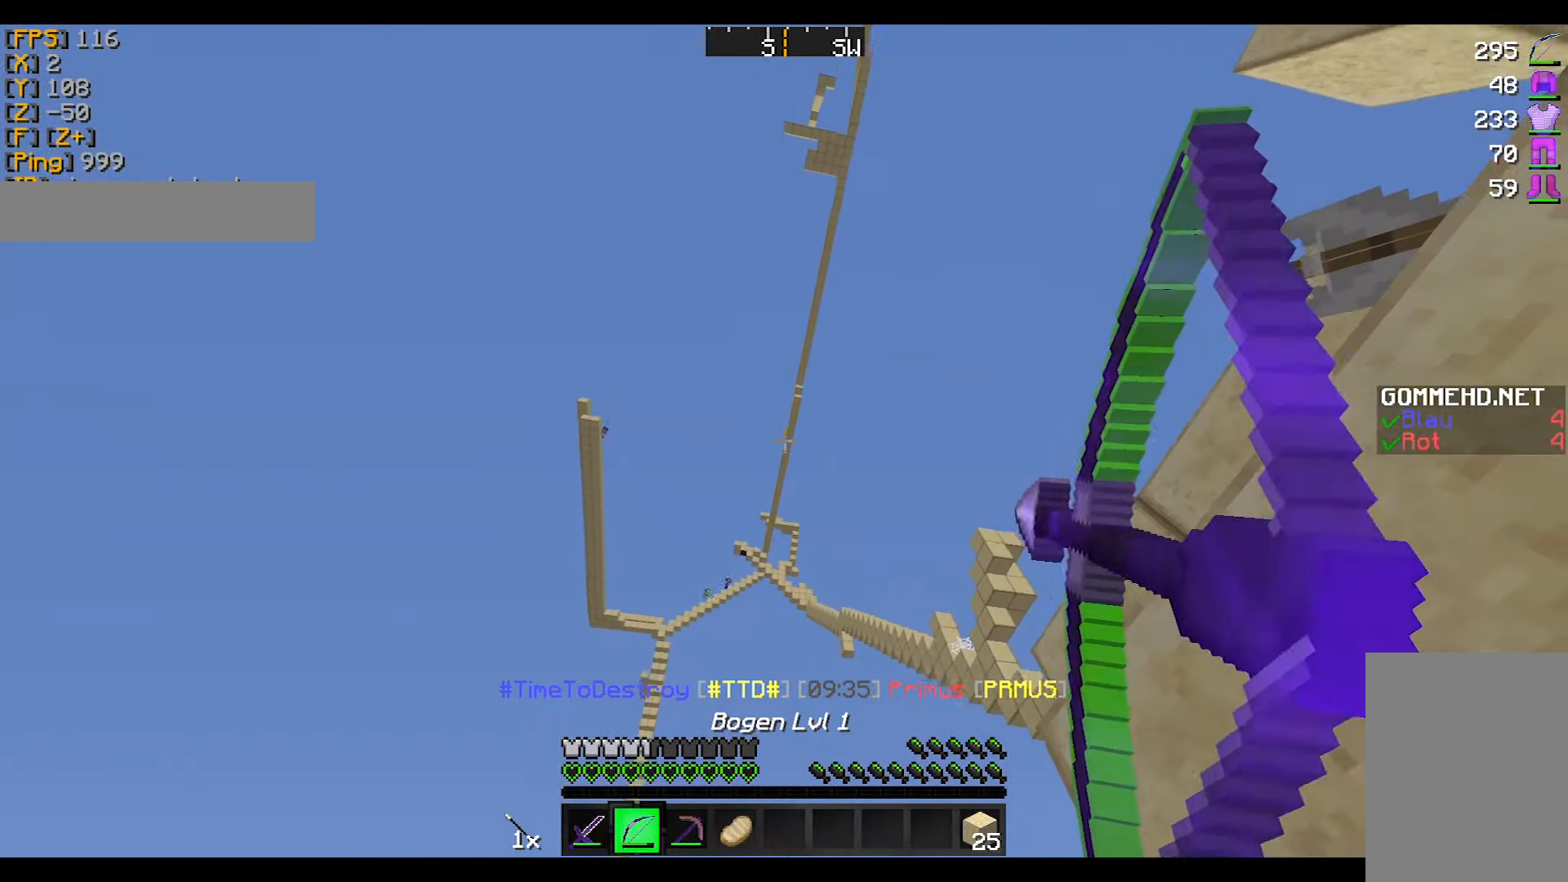
{"keys": ["a"], "mouse": ["right"], "events": [[333, "a", "down"]]}
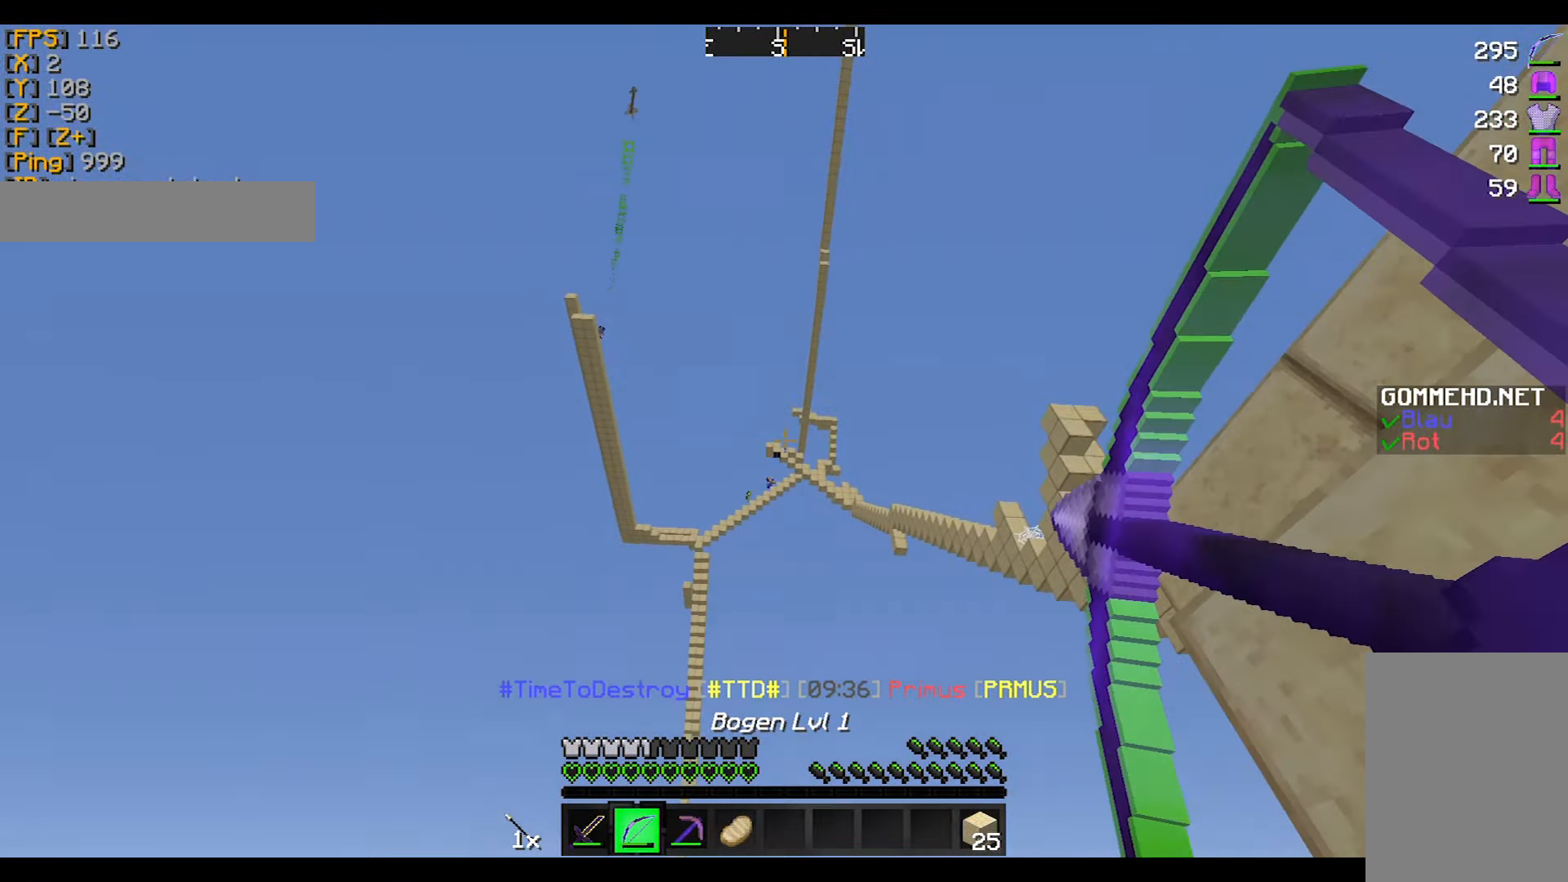
{"keys": [], "mouse": ["right"], "events": [[67, "a", "up"]]}
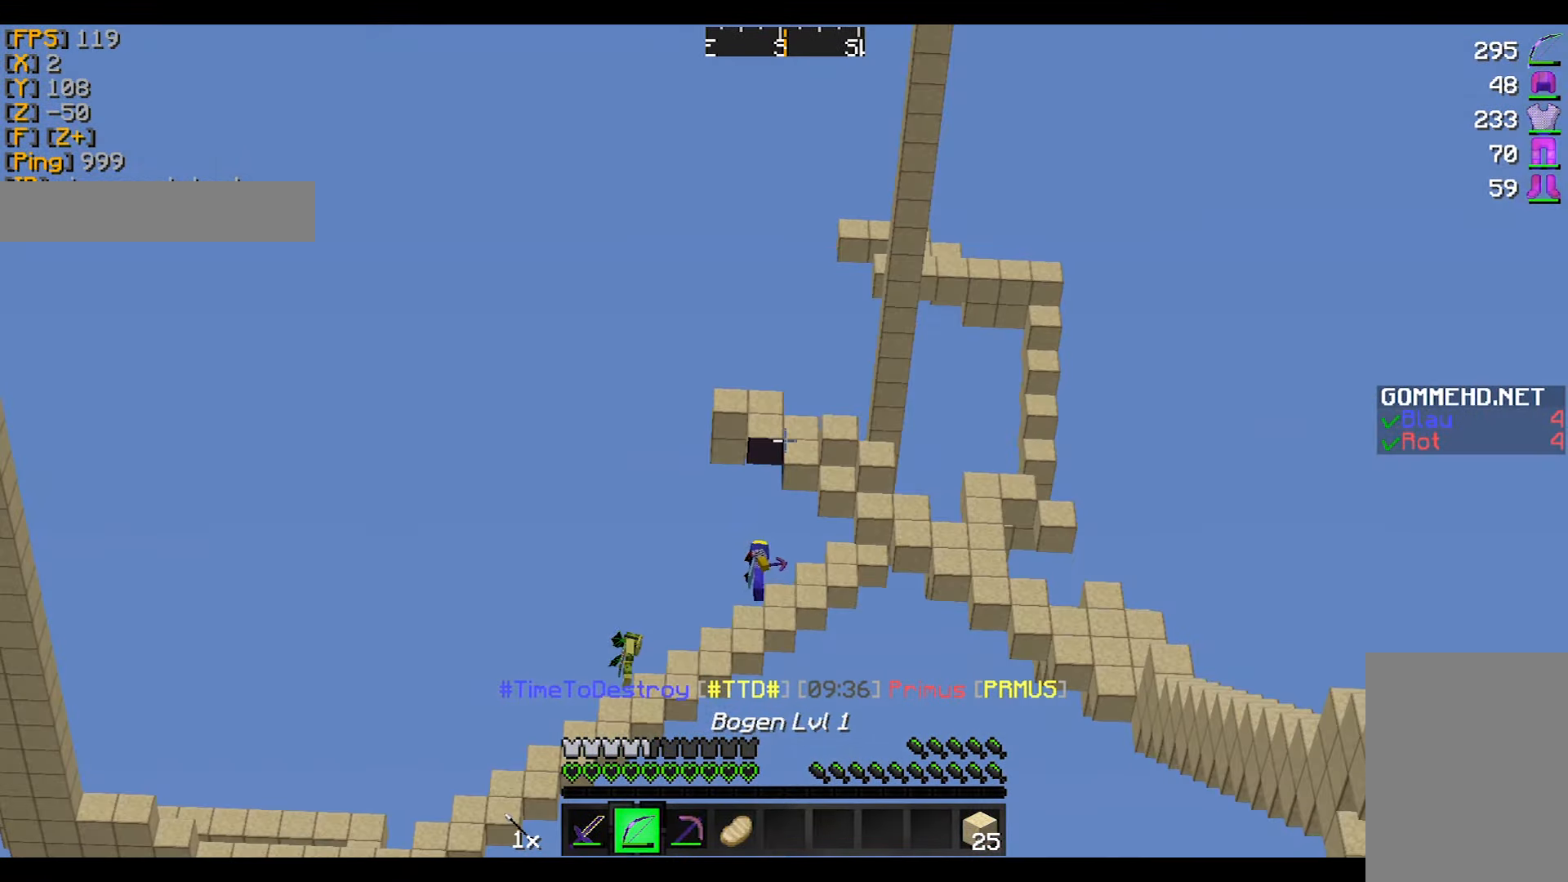
{"keys": ["a"], "mouse": [], "events": [[333, "mouse_right", "up"], [467, "a", "down"]]}
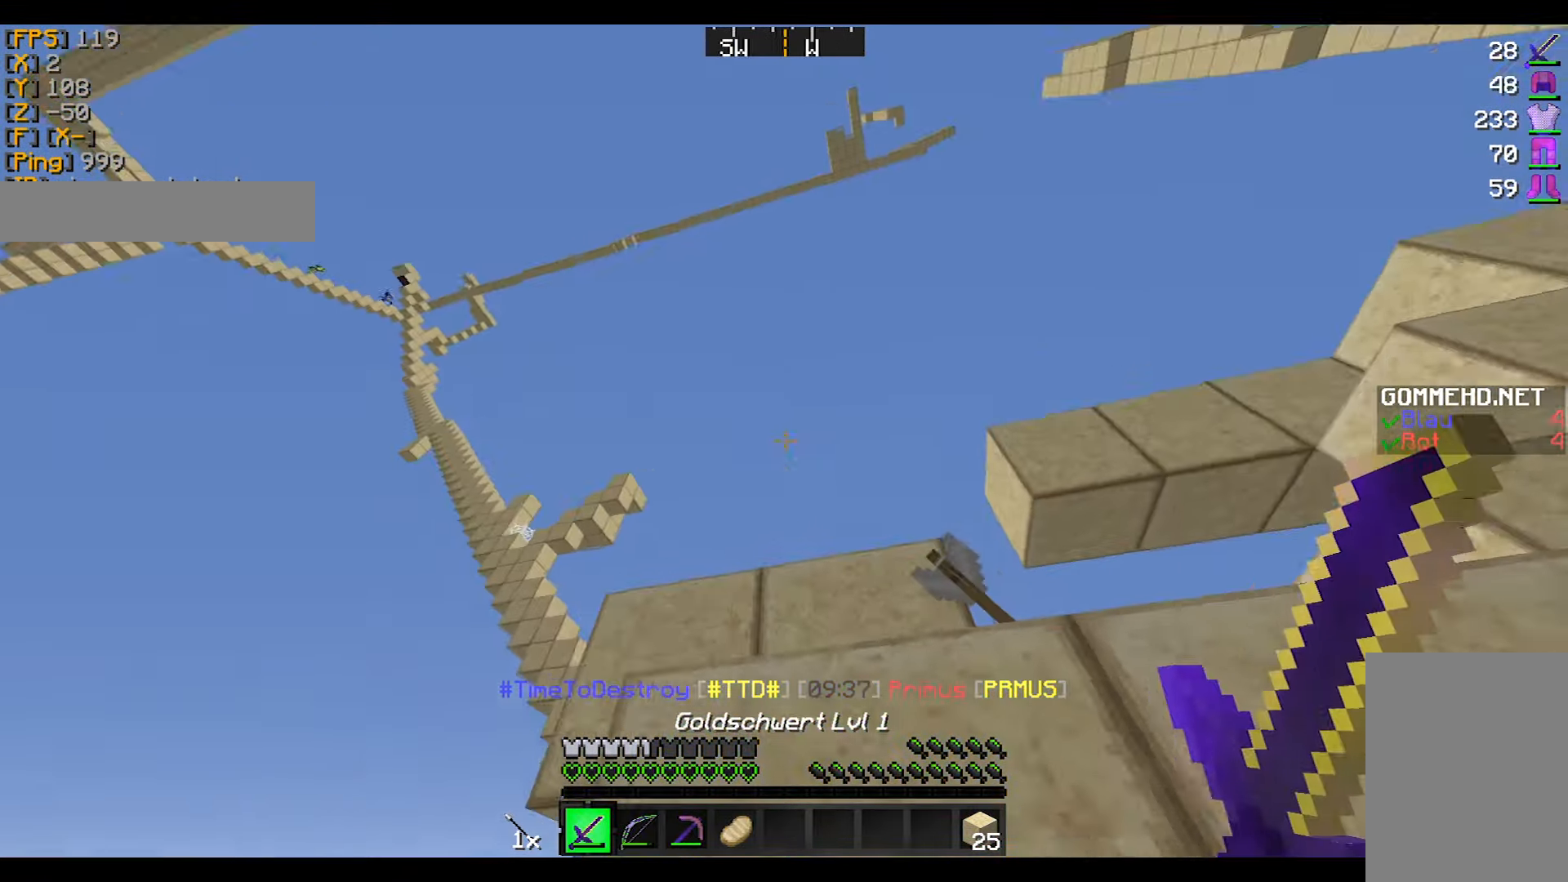
{"keys": ["a"], "mouse": [], "events": [[67, "a", "up"], [334, "a", "down"]]}
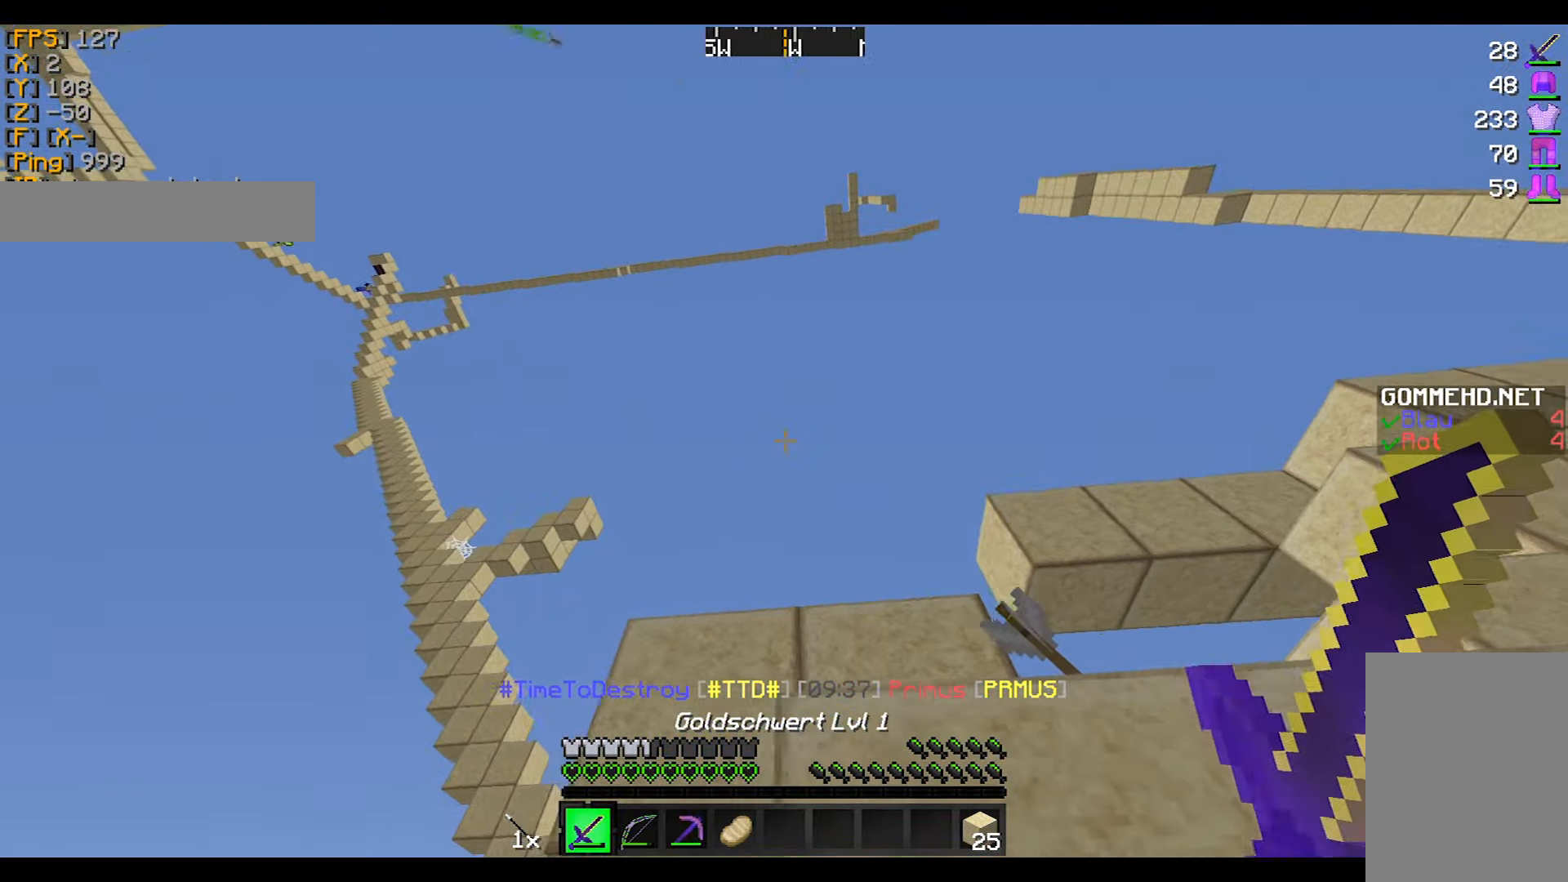
{"keys": ["d", "w"], "mouse": [], "events": [[234, "a", "up"], [368, "d", "down"], [468, "w", "down"]]}
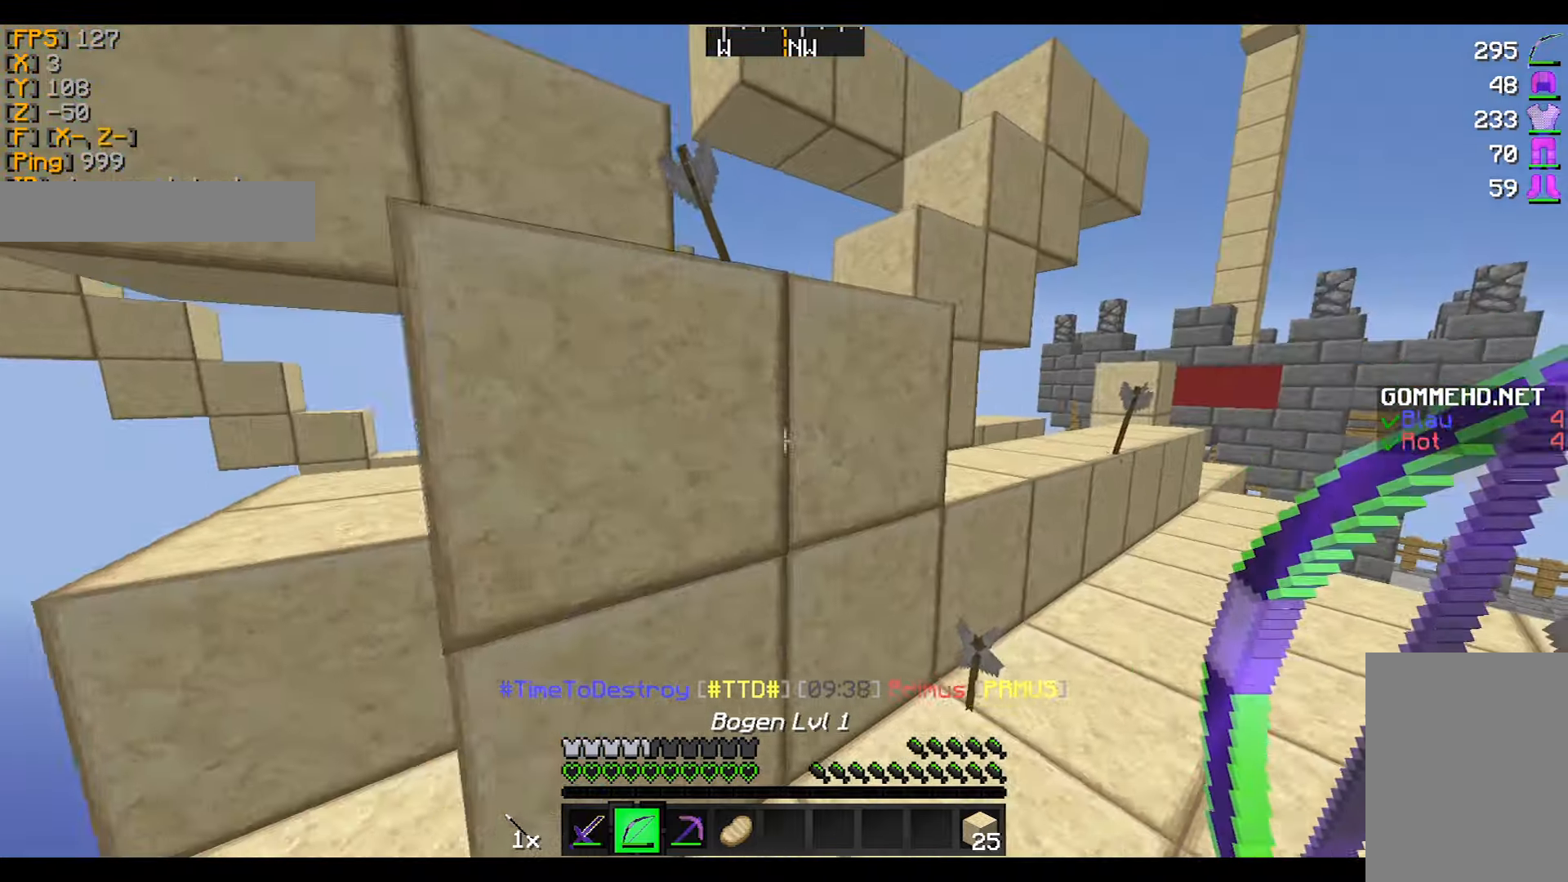
{"keys": ["d"], "mouse": [], "events": [[167, "mouse_left", "down"], [267, "mouse_left", "up"], [334, "mouse_left", "down"], [434, "mouse_left", "up"], [434, "w", "up"]]}
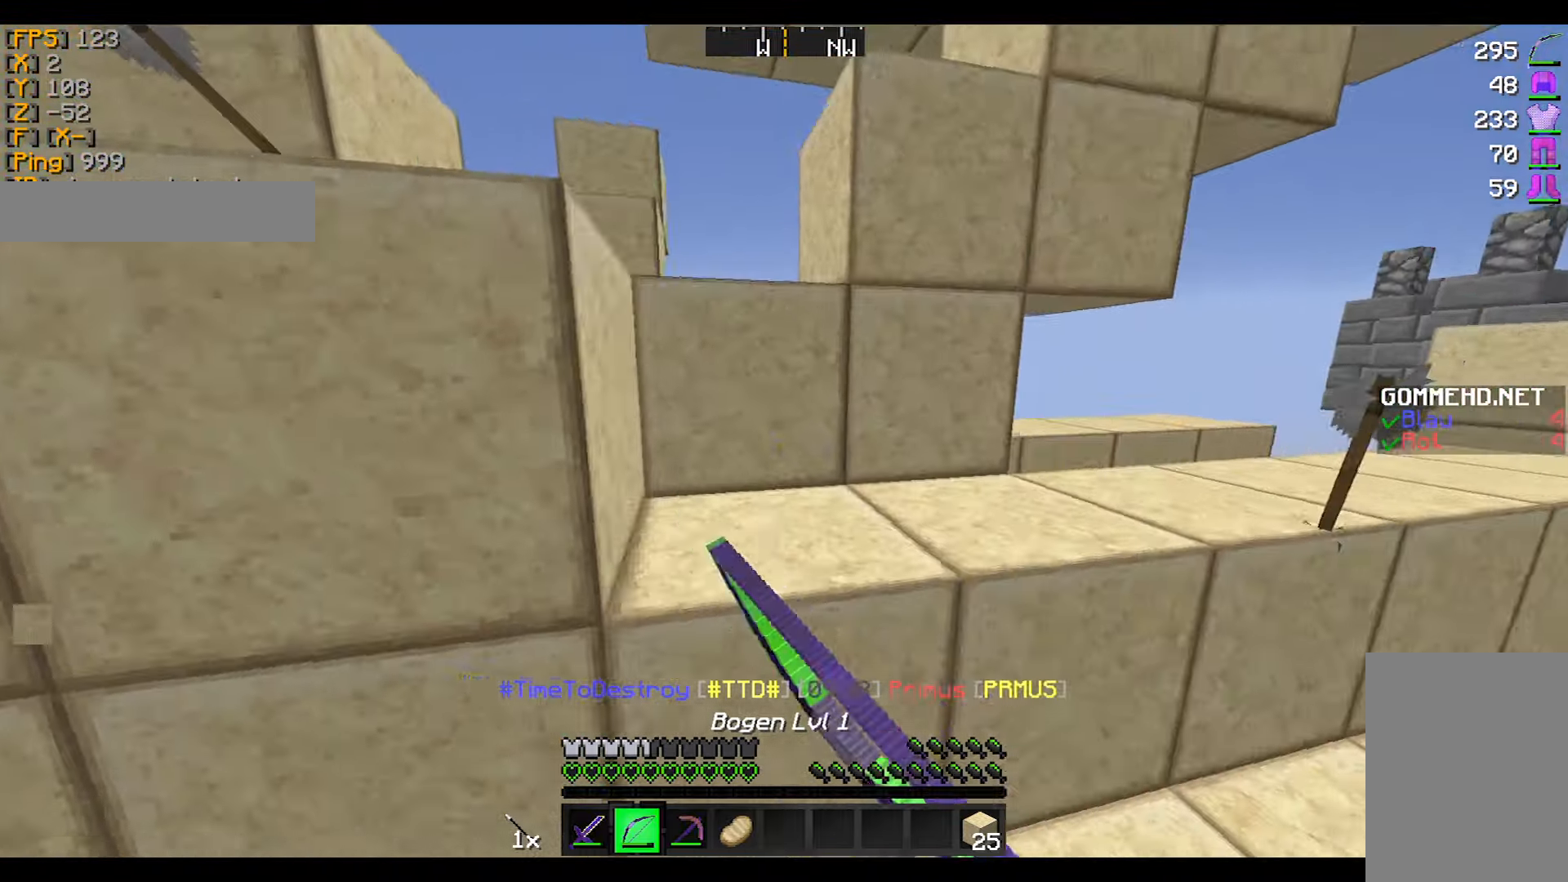
{"keys": ["a"], "mouse": [], "events": [[233, "w", "down"], [333, "a", "down"], [333, "d", "up"], [467, "w", "up"]]}
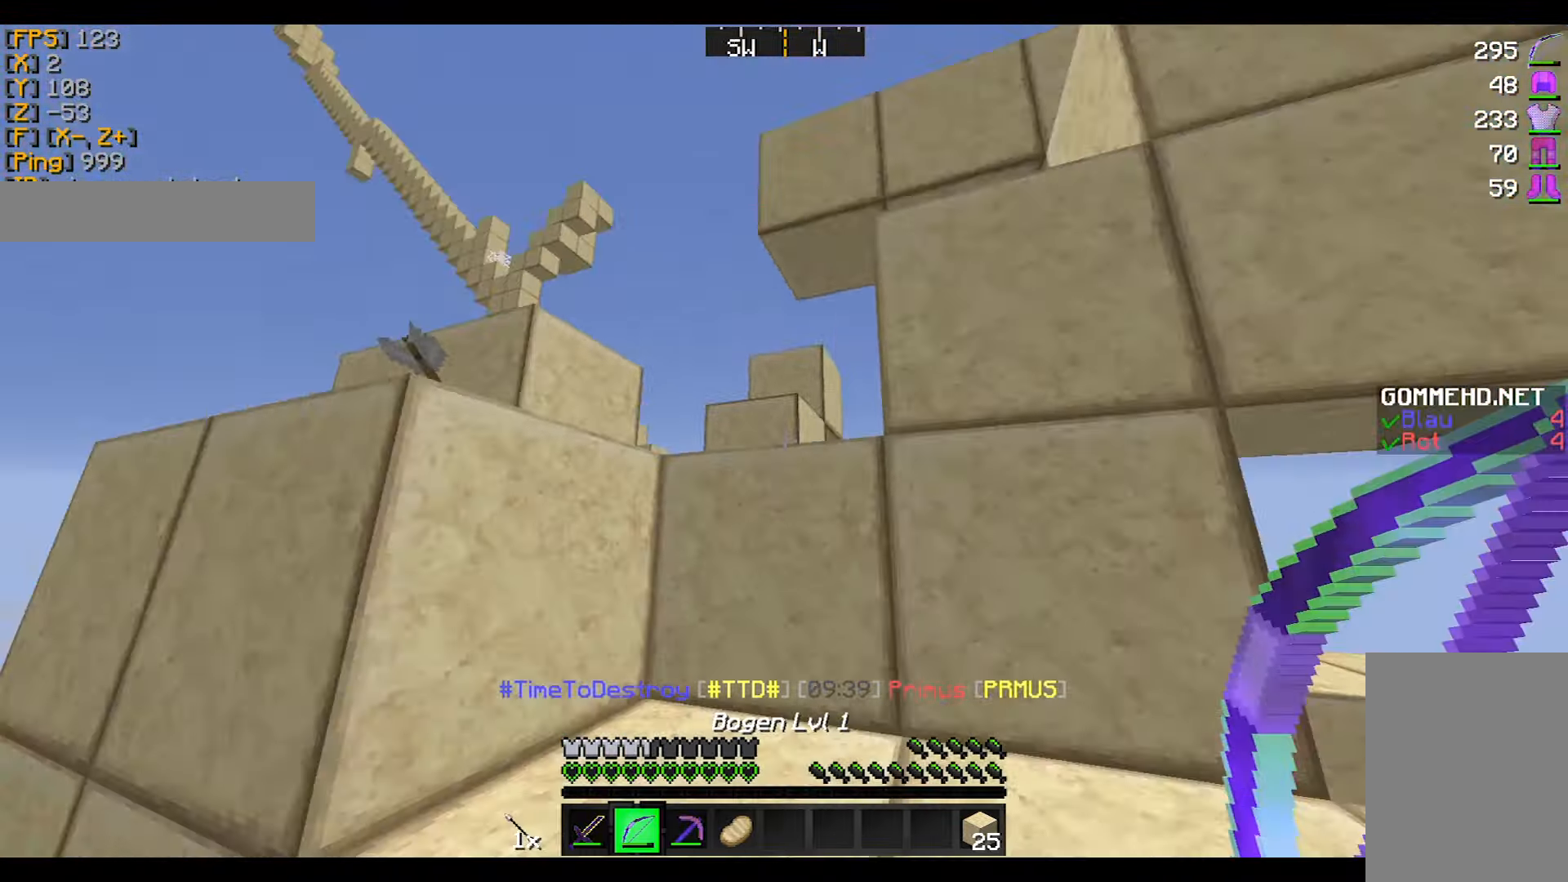
{"keys": ["a"], "mouse": [], "events": [[134, "w", "down"], [267, "w", "up"]]}
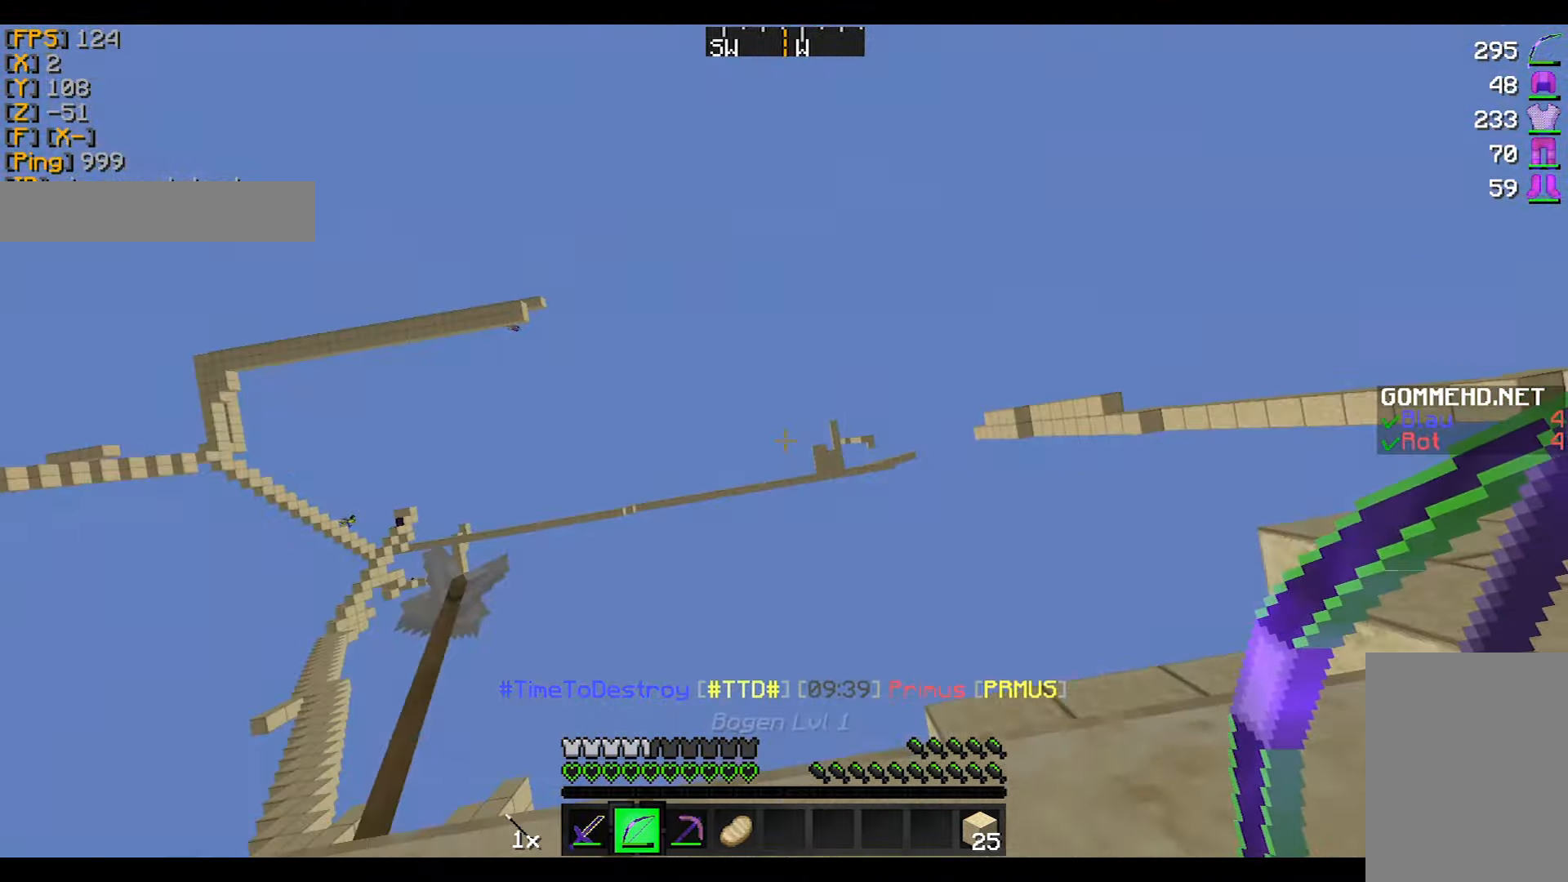
{"keys": [], "mouse": [], "events": [[66, "a", "up"], [233, "d", "down"], [333, "d", "up"]]}
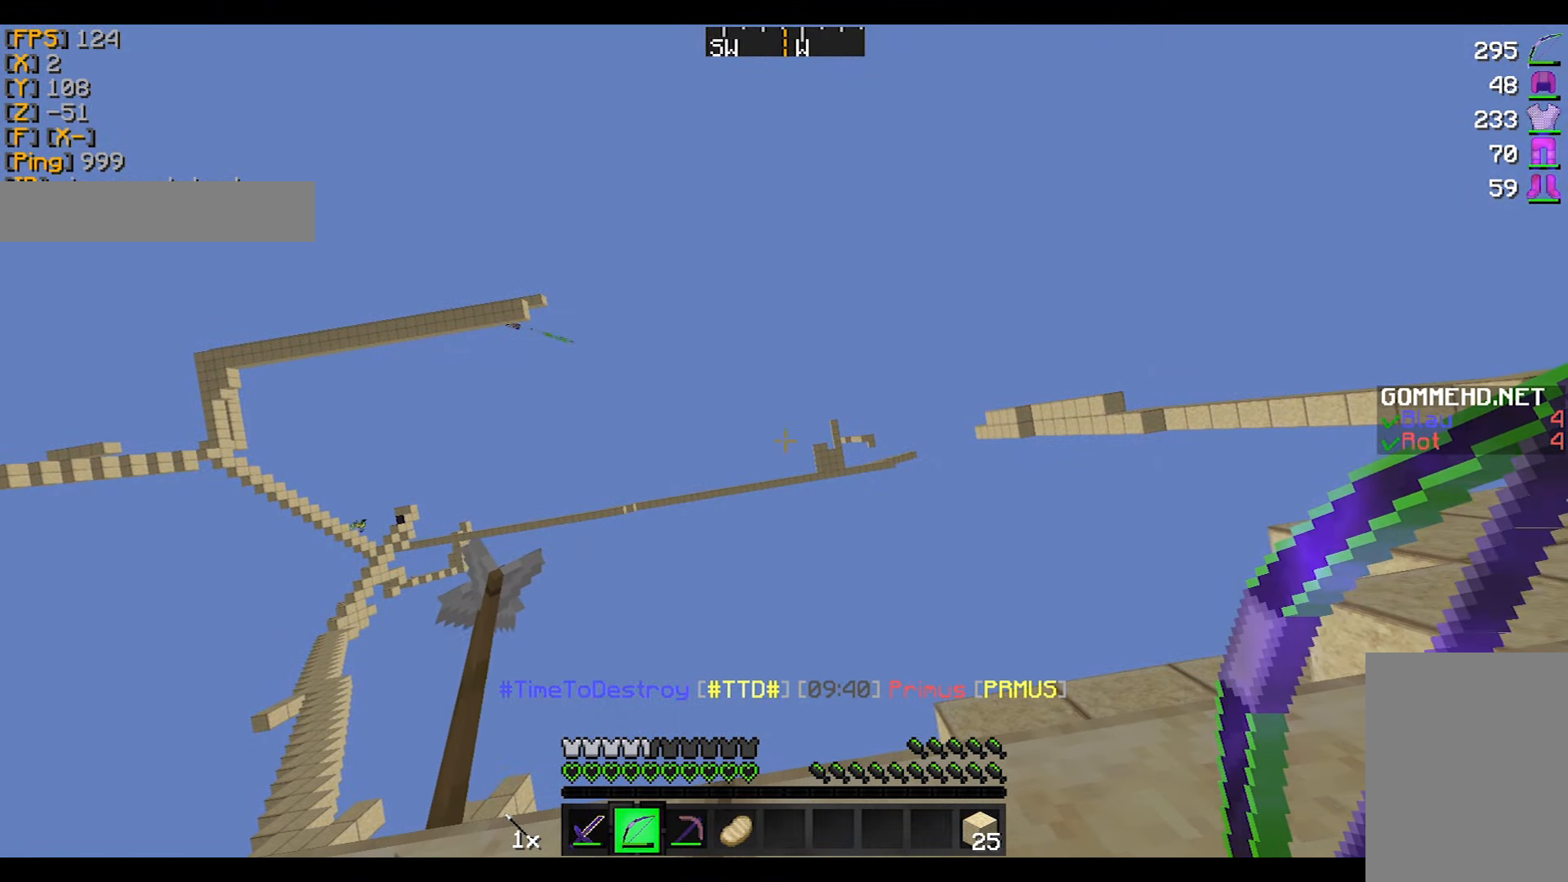
{"keys": [], "mouse": [], "events": []}
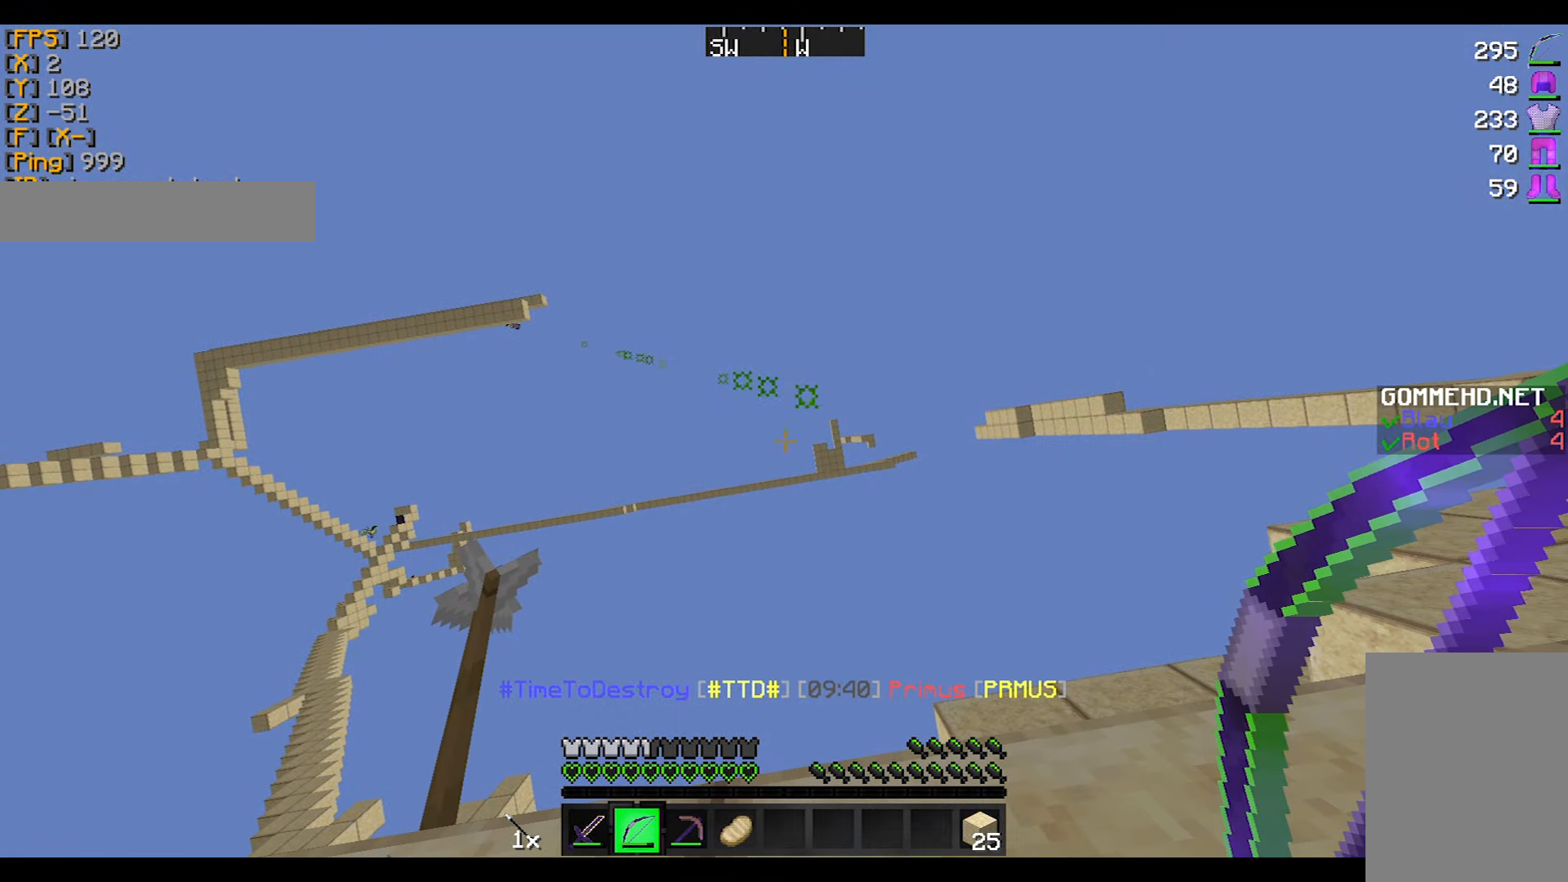
{"keys": [], "mouse": [], "events": []}
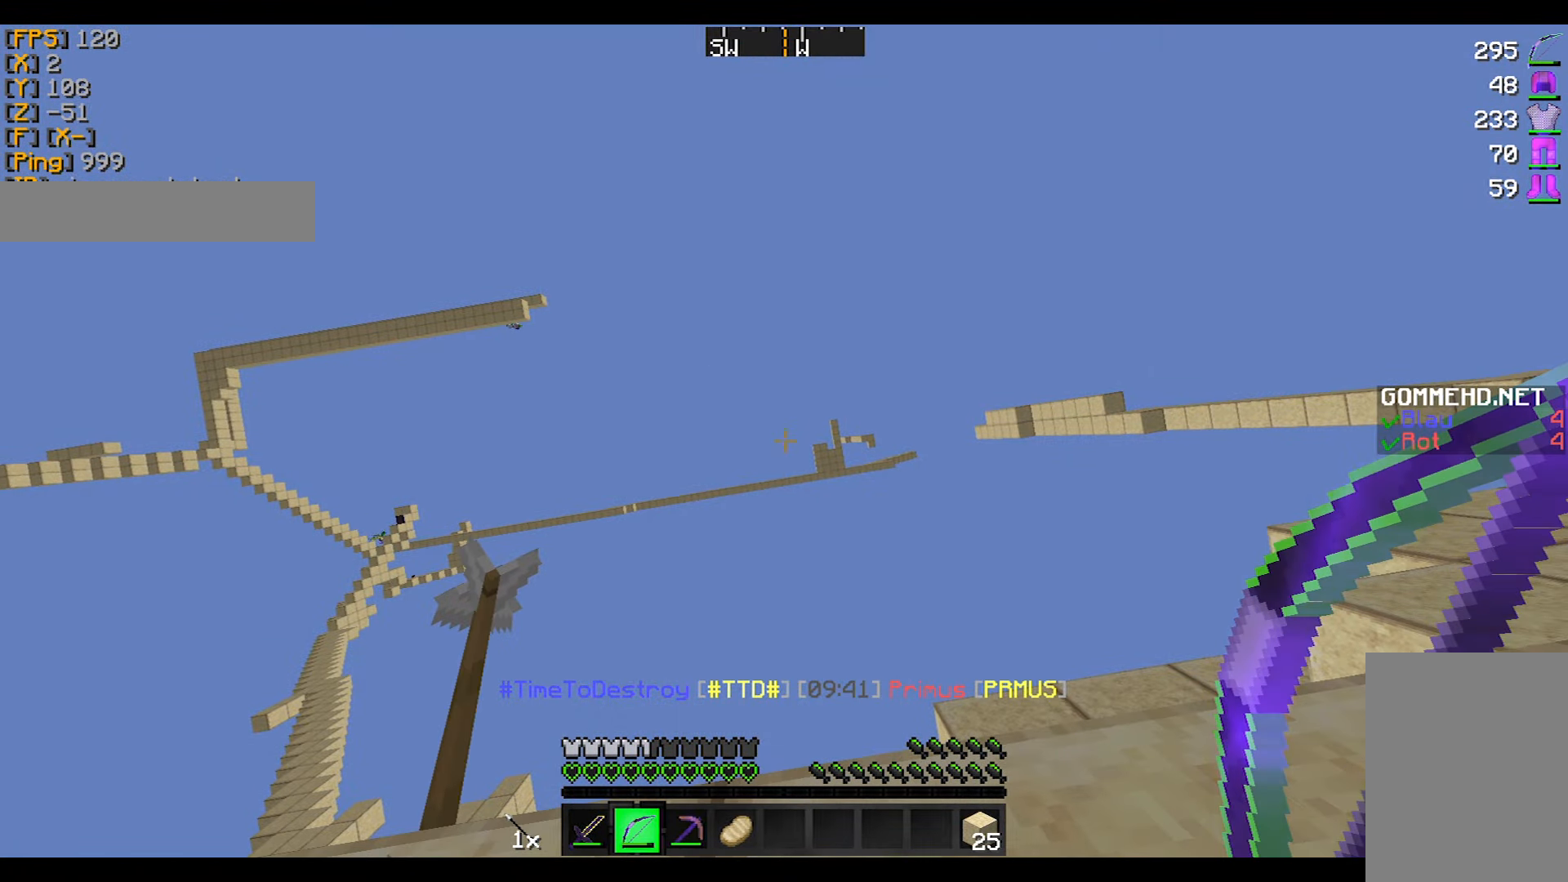
{"keys": ["d"], "mouse": [], "events": [[167, "d", "down"]]}
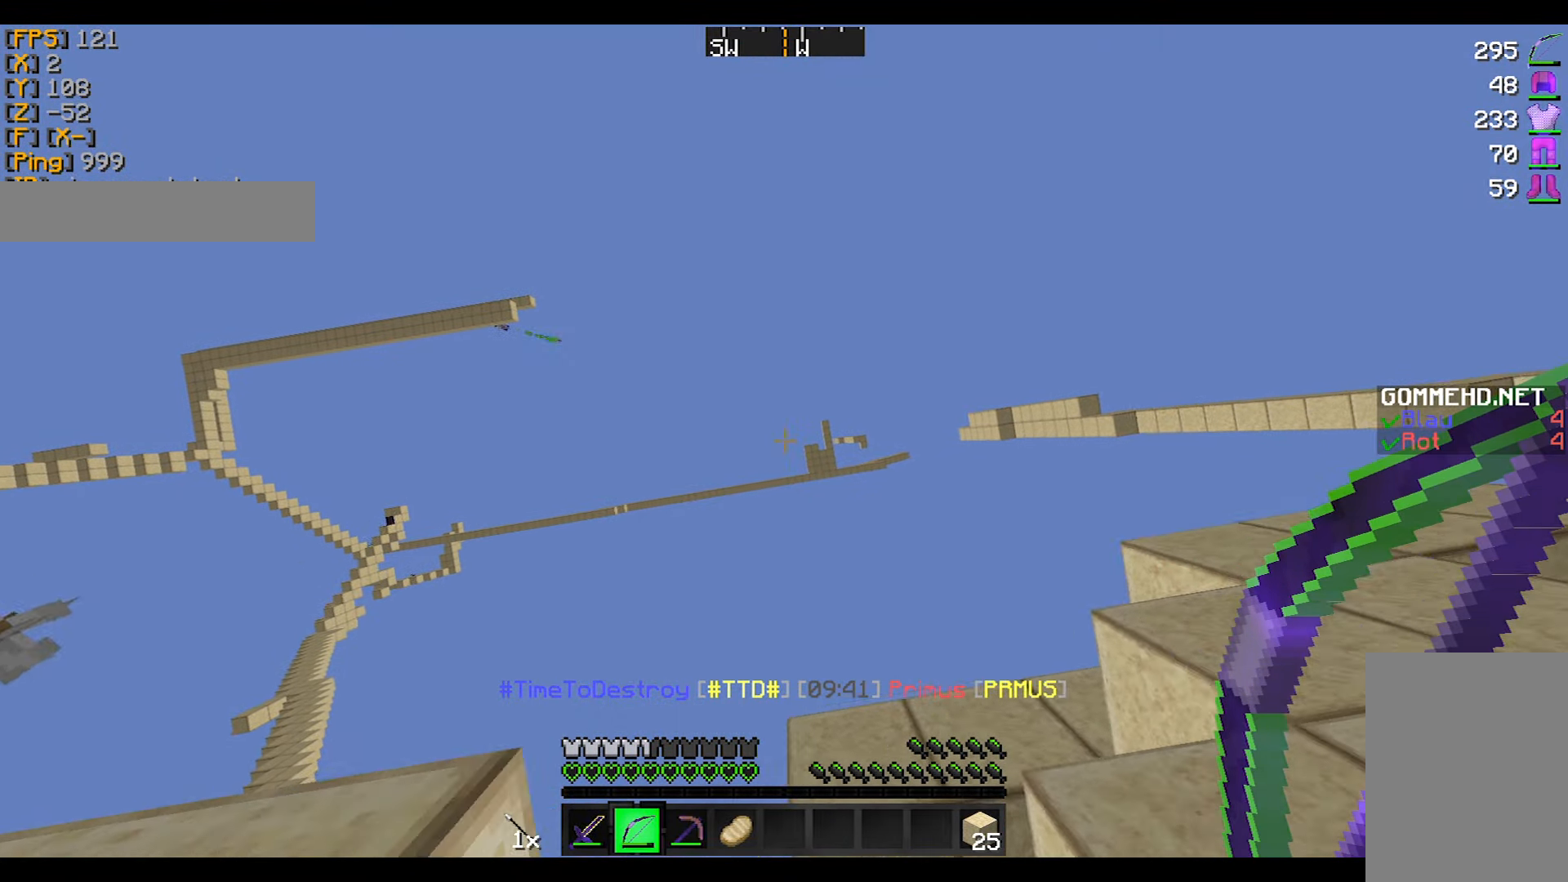
{"keys": ["a"], "mouse": [], "events": [[367, "d", "up"], [467, "a", "down"]]}
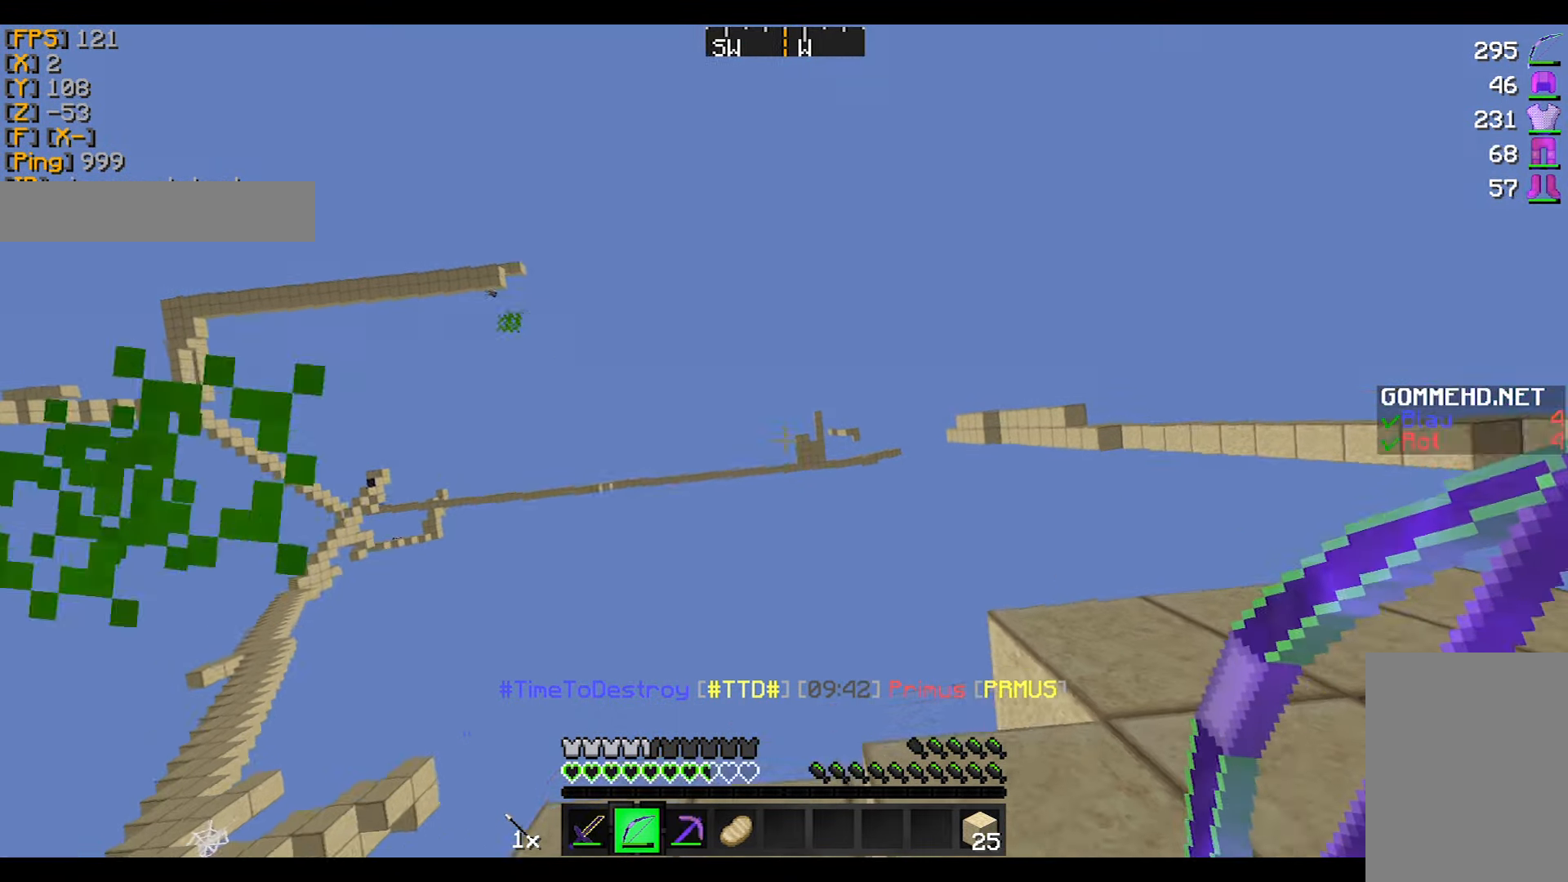
{"keys": ["a", "w"], "mouse": [], "events": [[334, "a", "up"], [334, "w", "down"], [467, "a", "down"]]}
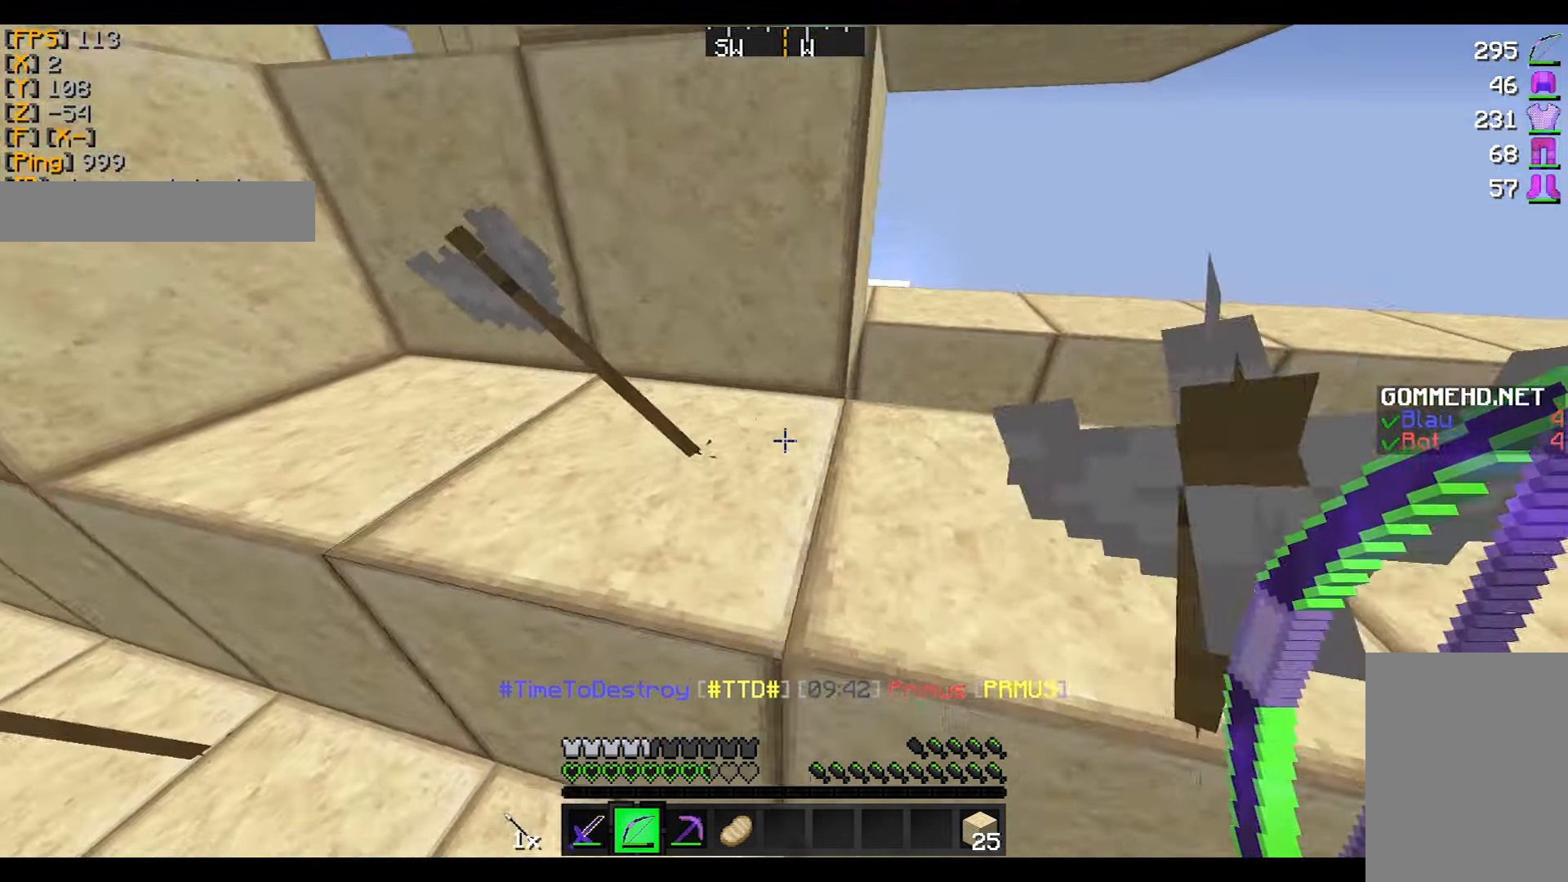
{"keys": ["a", "w"], "mouse": [], "events": []}
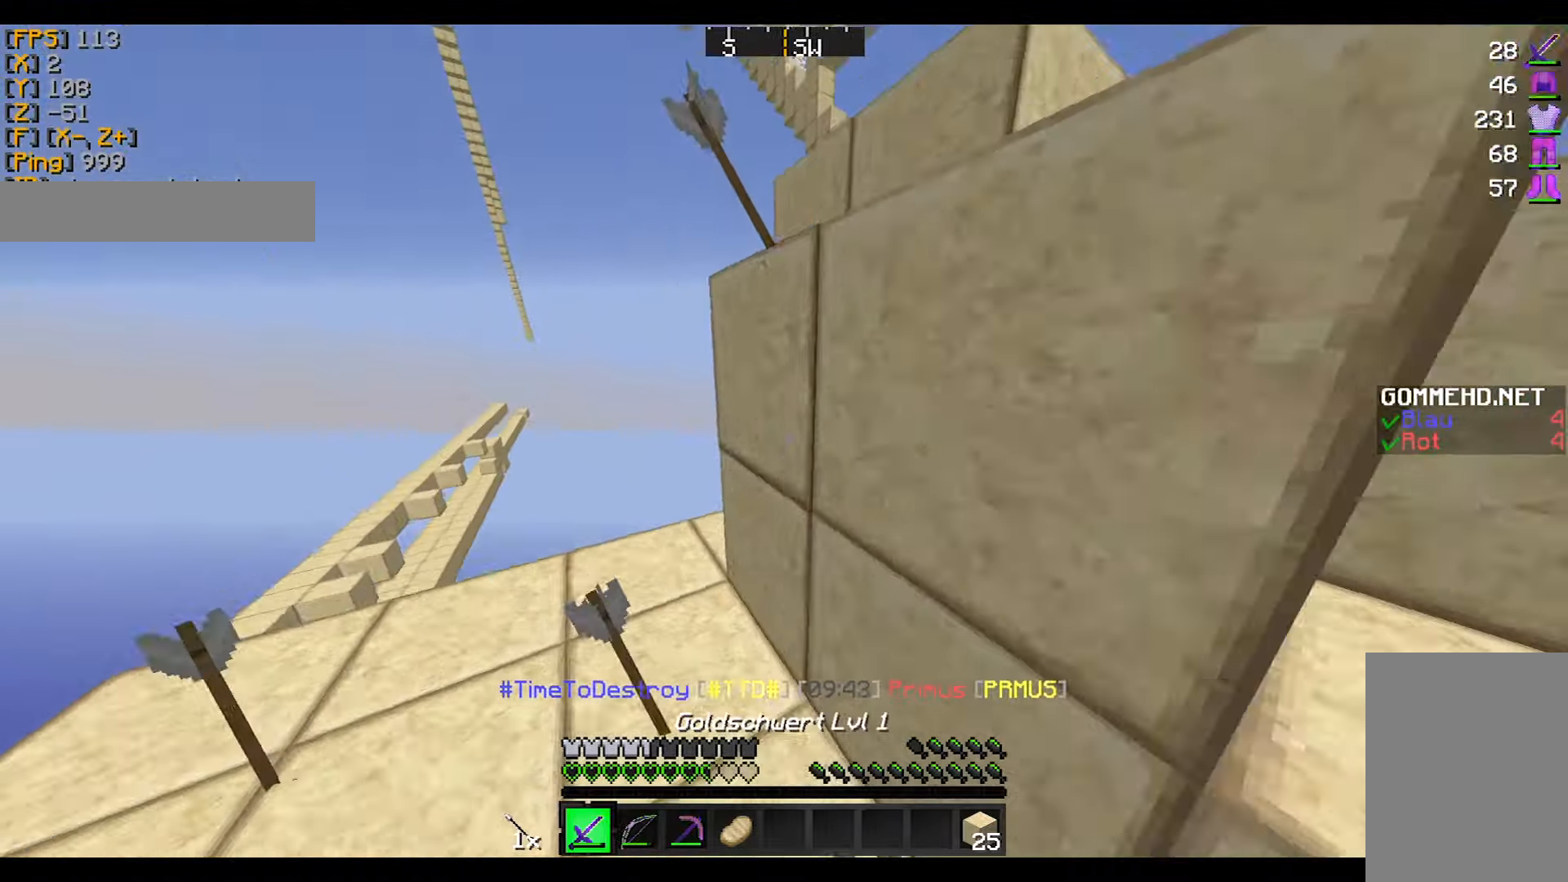
{"keys": ["s"], "mouse": [], "events": [[67, "w", "up"], [200, "a", "up"], [267, "d", "down"], [267, "s", "down"], [300, "d", "up"], [367, "mouse_right", "down"], [467, "mouse_right", "up"]]}
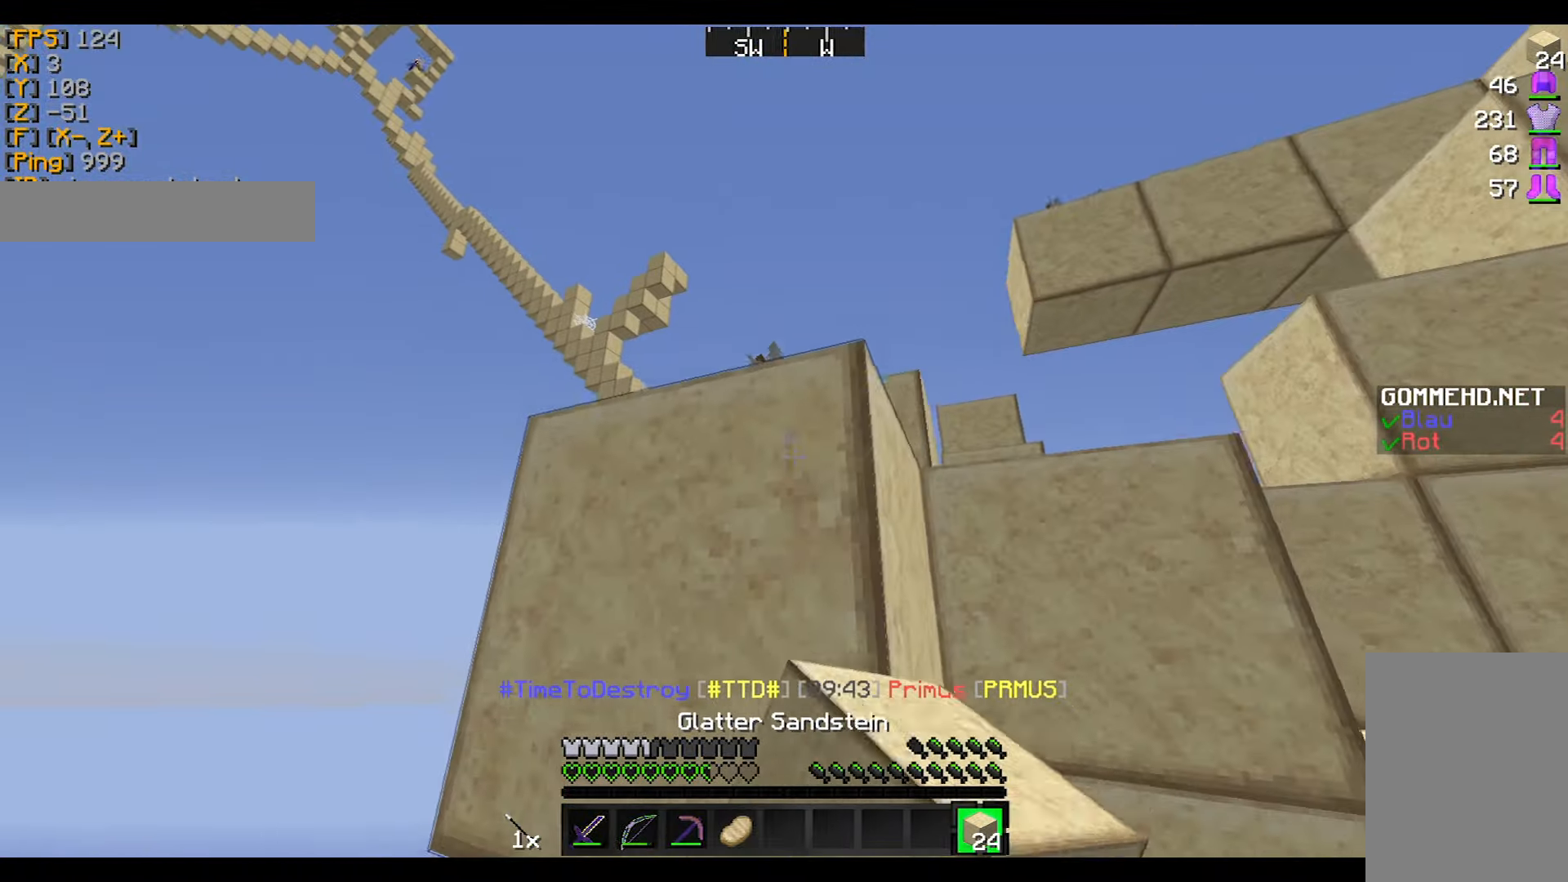
{"keys": ["d"], "mouse": [], "events": [[200, "d", "down"], [234, "s", "up"]]}
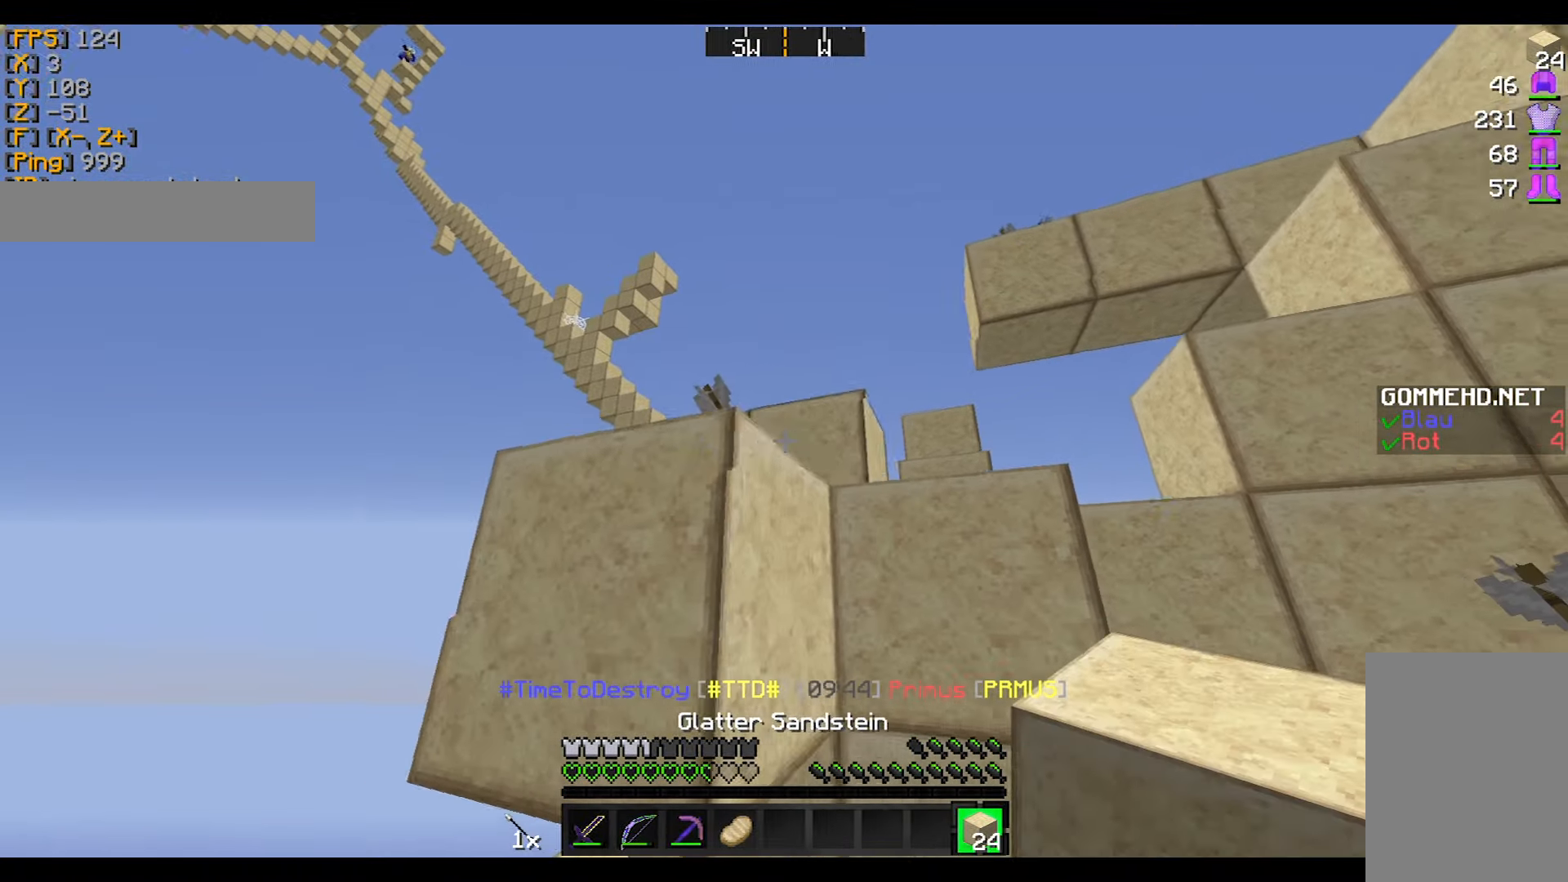
{"keys": ["a", "s"], "mouse": ["right"], "events": [[133, "mouse_right", "down"], [233, "a", "down"], [233, "mouse_right", "up"], [300, "mouse_right", "down"], [300, "s", "down"], [333, "mouse_right", "up"], [367, "d", "up"], [434, "mouse_right", "down"]]}
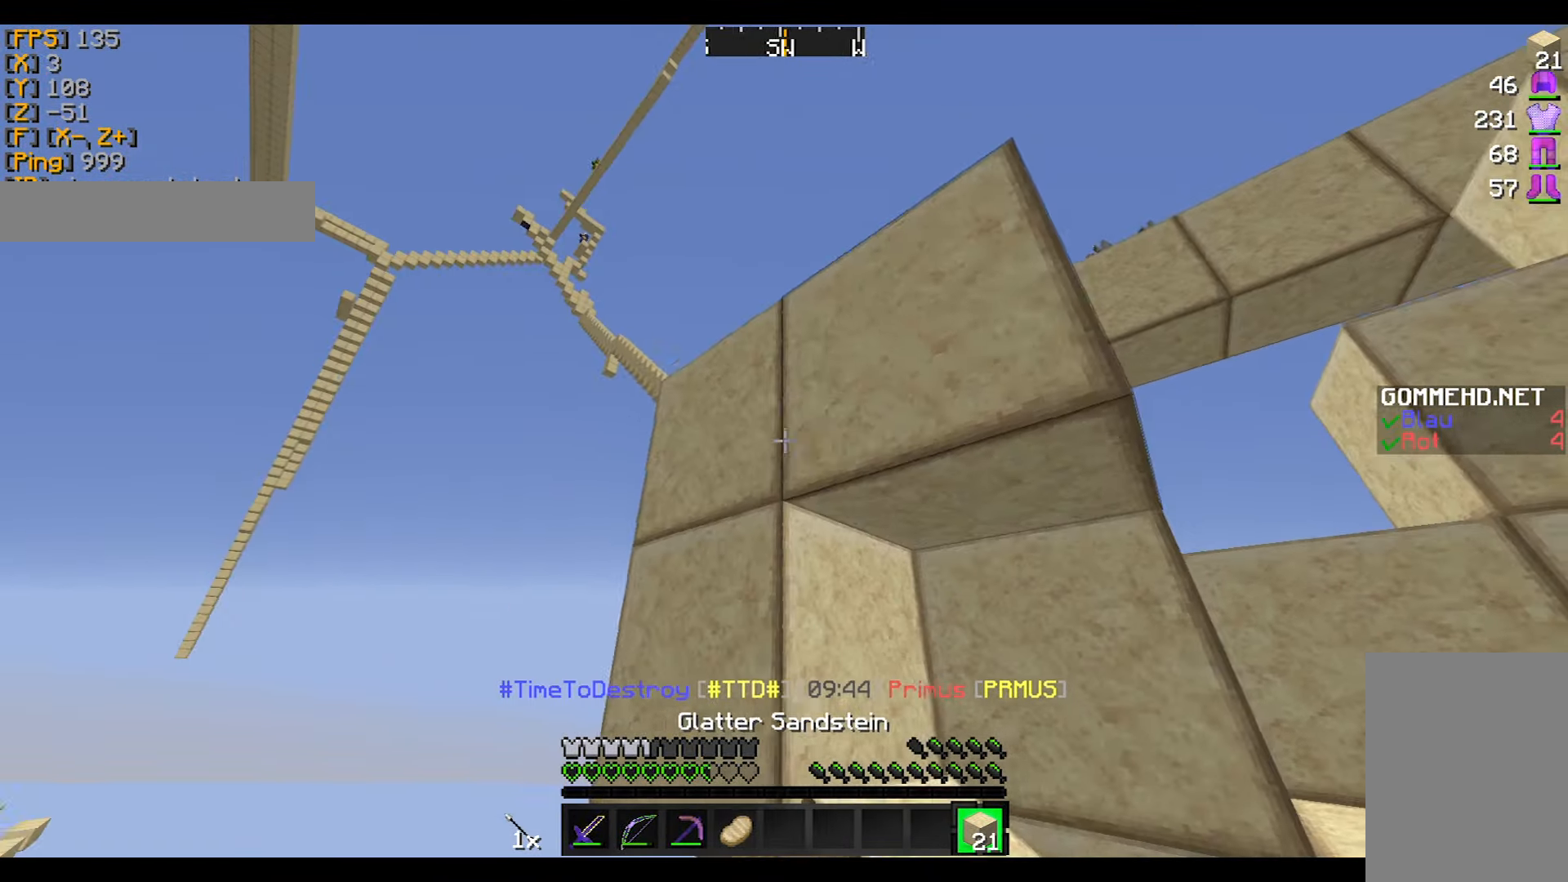
{"keys": [], "mouse": [], "events": [[34, "mouse_right", "up"], [301, "mouse_right", "down"], [334, "mouse_right", "up"], [367, "a", "up"], [367, "mouse_right", "down"], [467, "mouse_right", "up"], [467, "s", "up"]]}
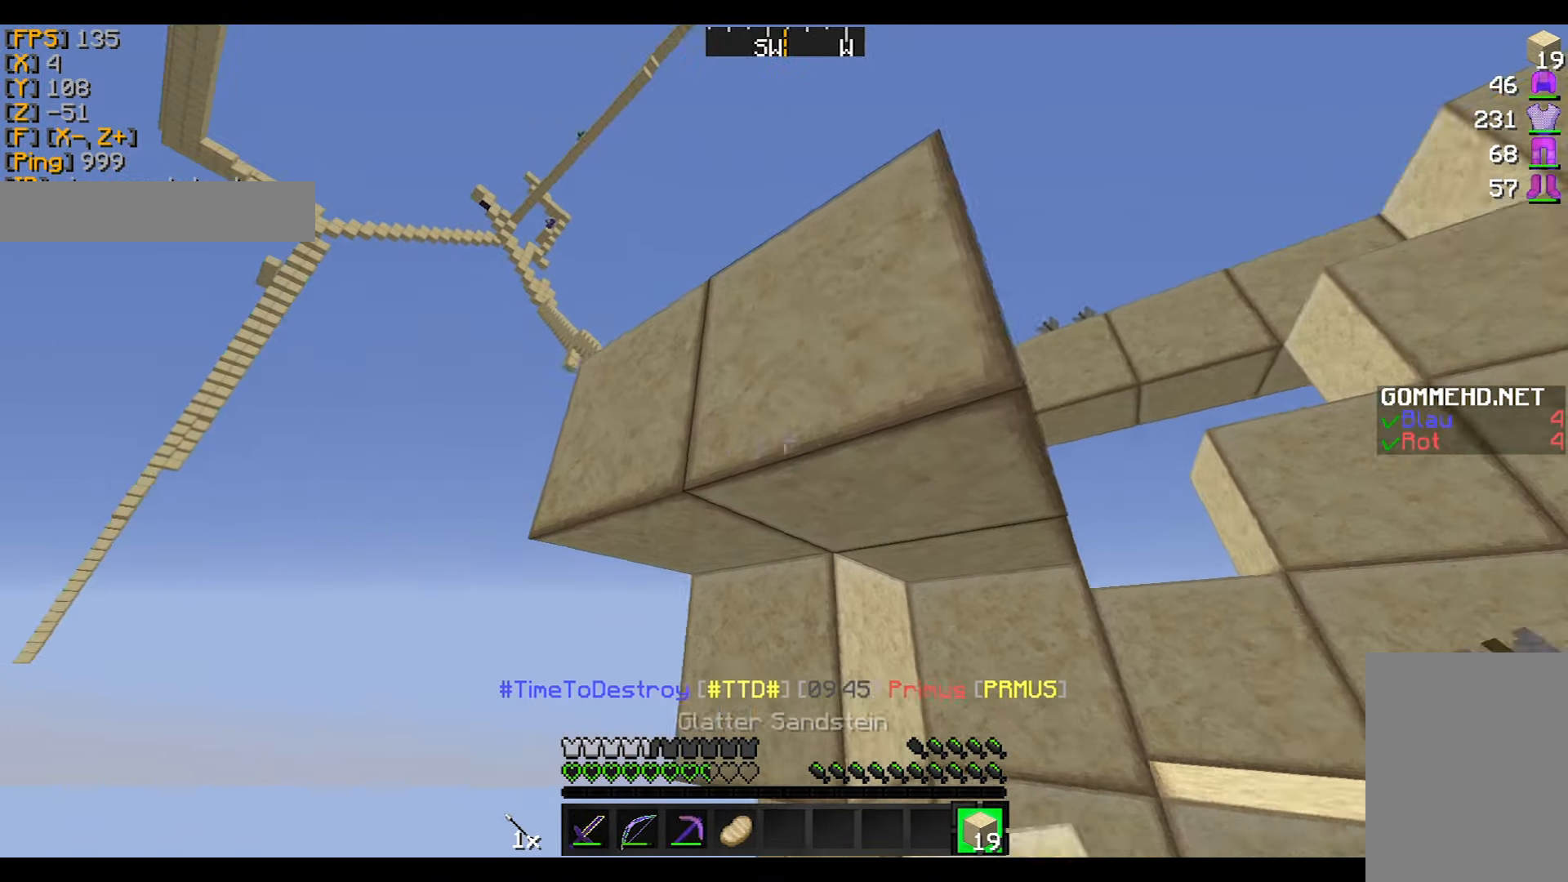
{"keys": [], "mouse": [], "events": [[33, "d", "down"], [133, "d", "up"], [267, "a", "down"], [434, "a", "up"], [434, "mouse_right", "down"], [467, "mouse_right", "up"]]}
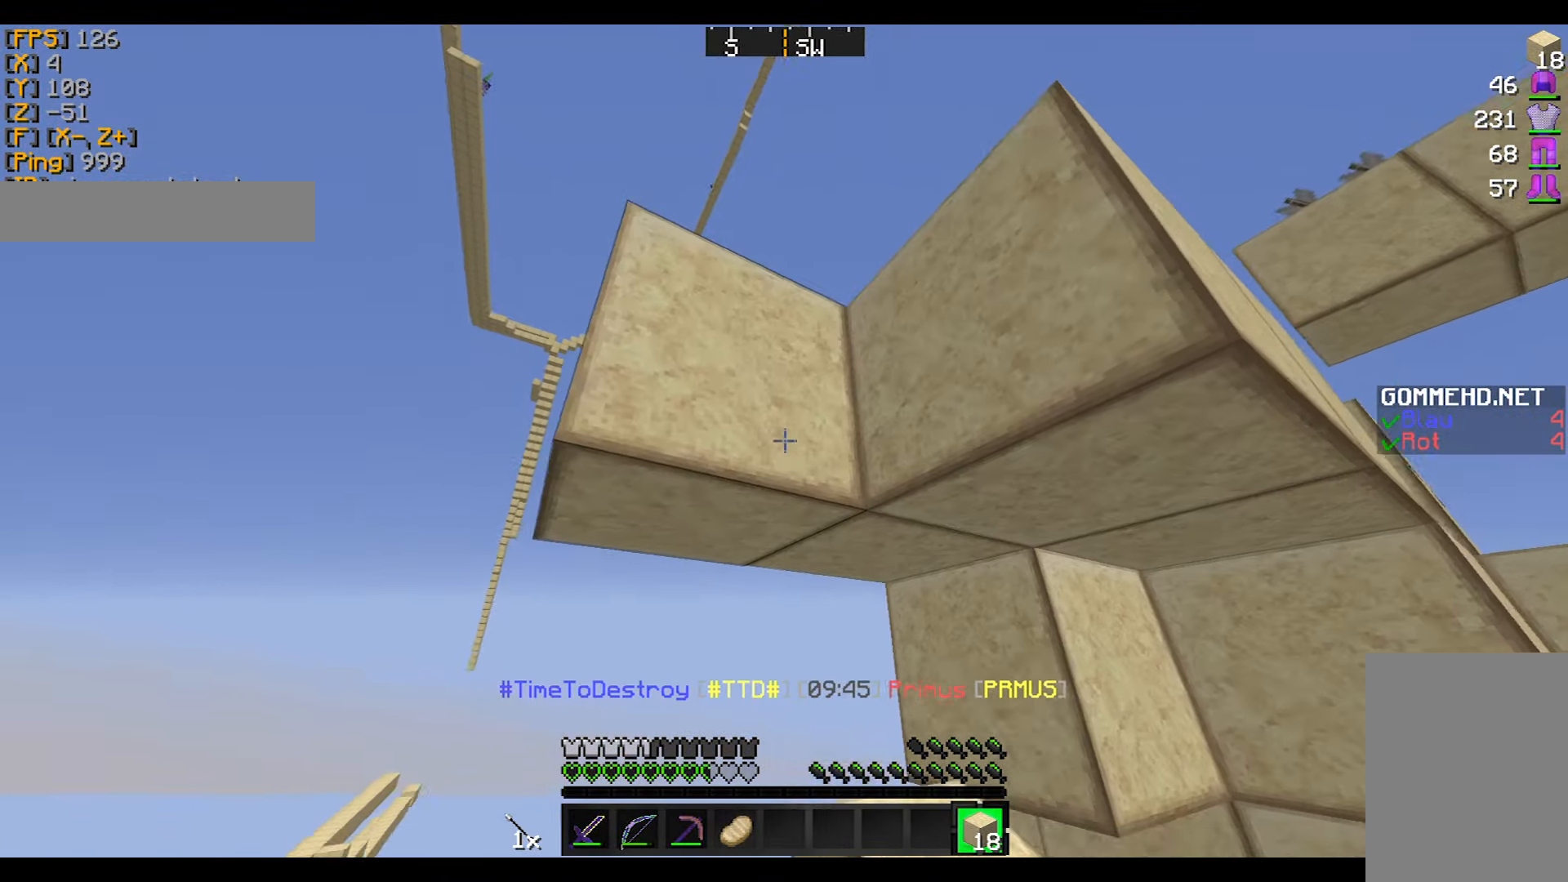
{"keys": ["d"], "mouse": [], "events": [[67, "d", "down"], [67, "mouse_right", "down"], [134, "mouse_right", "up"], [334, "mouse_right", "down"], [367, "mouse_right", "up"]]}
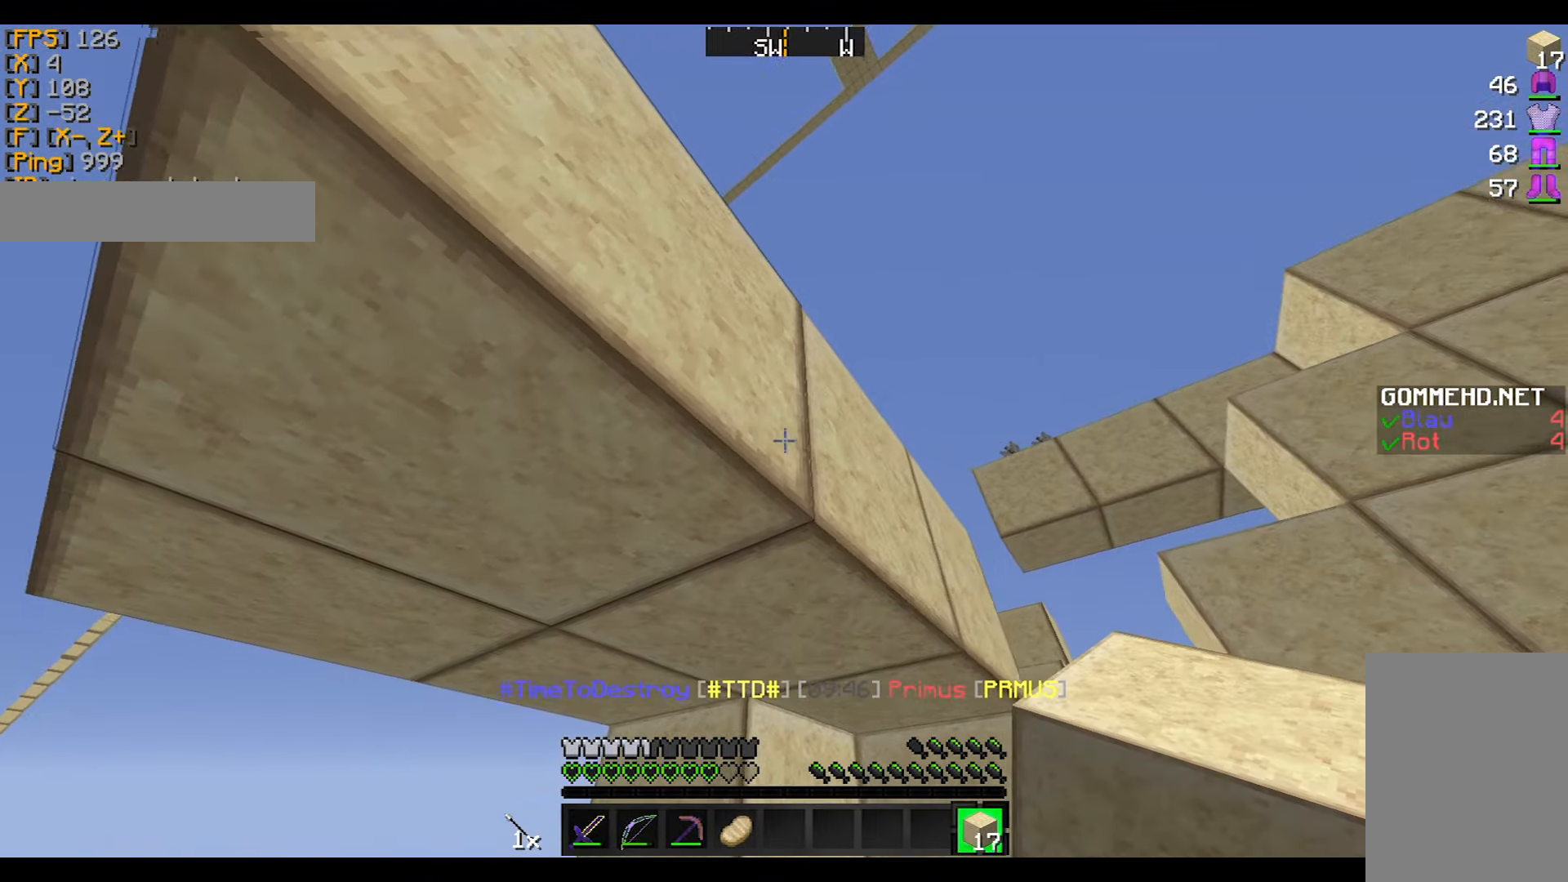
{"keys": [], "mouse": ["right"], "events": [[267, "d", "up"], [367, "mouse_left", "down"], [467, "mouse_left", "up"], [467, "mouse_right", "down"]]}
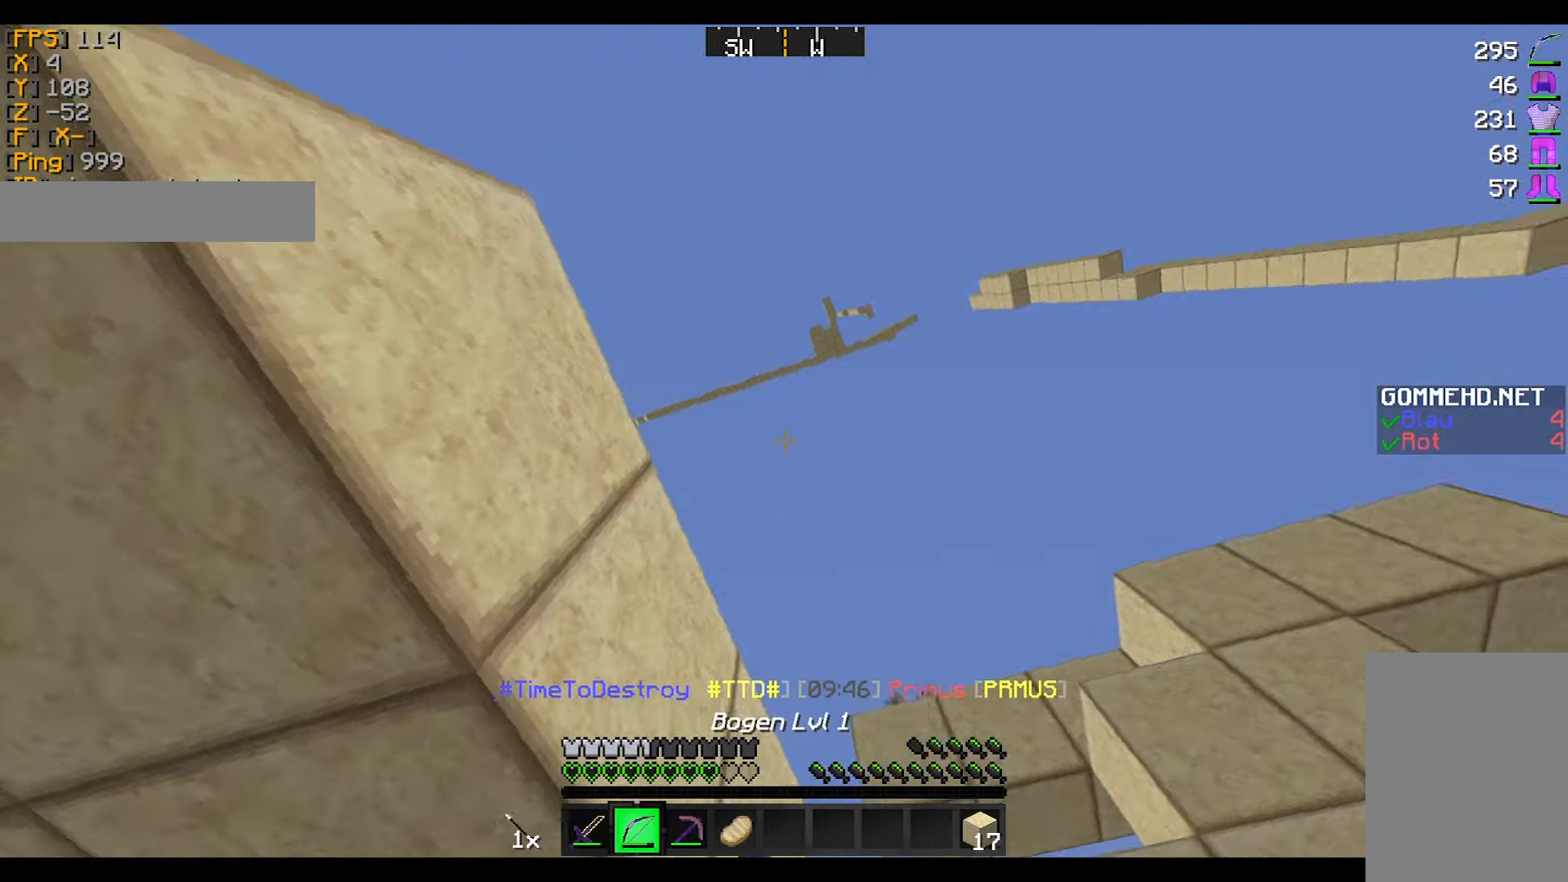
{"keys": [], "mouse": ["right"], "events": [[34, "a", "down"], [234, "w", "down"], [334, "a", "up"], [434, "w", "up"]]}
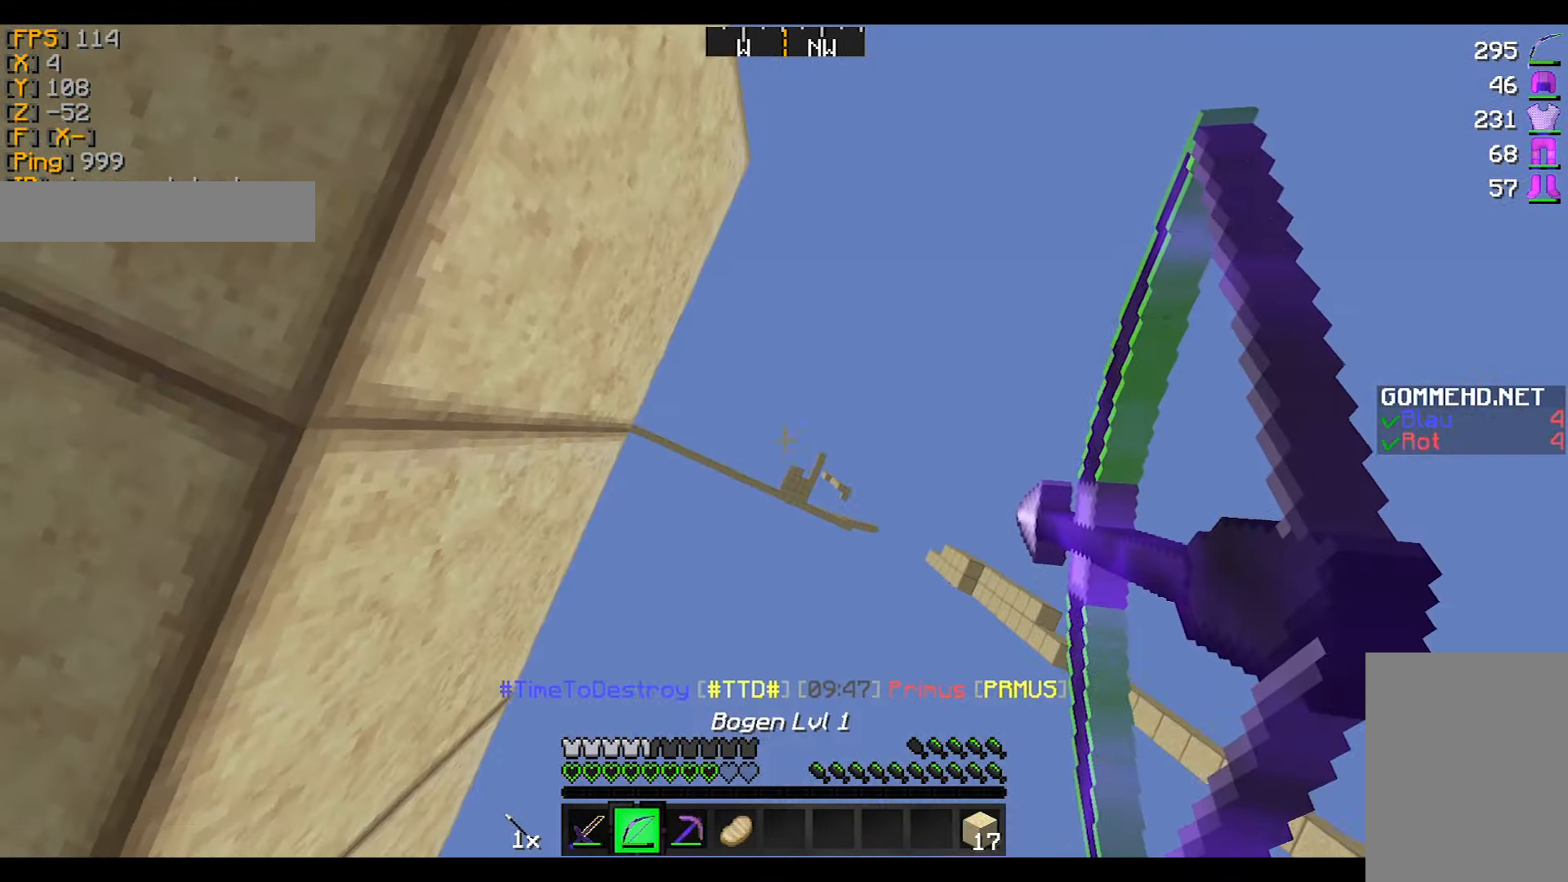
{"keys": [], "mouse": ["right"], "events": [[233, "d", "down"], [367, "d", "up"]]}
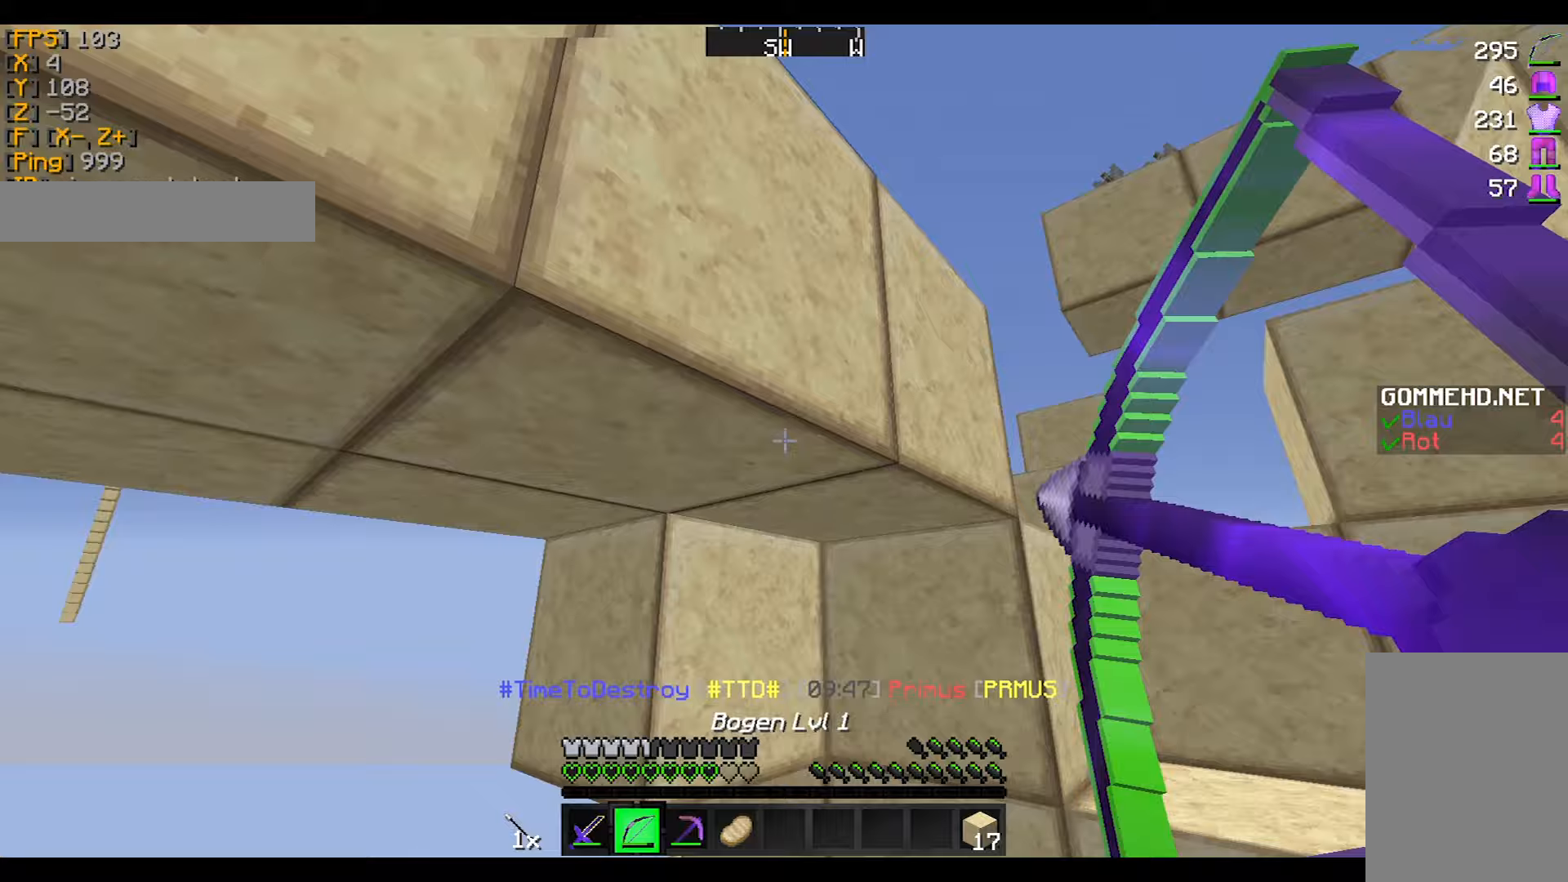
{"keys": [], "mouse": ["left"], "events": [[434, "mouse_left", "down"], [467, "mouse_right", "up"]]}
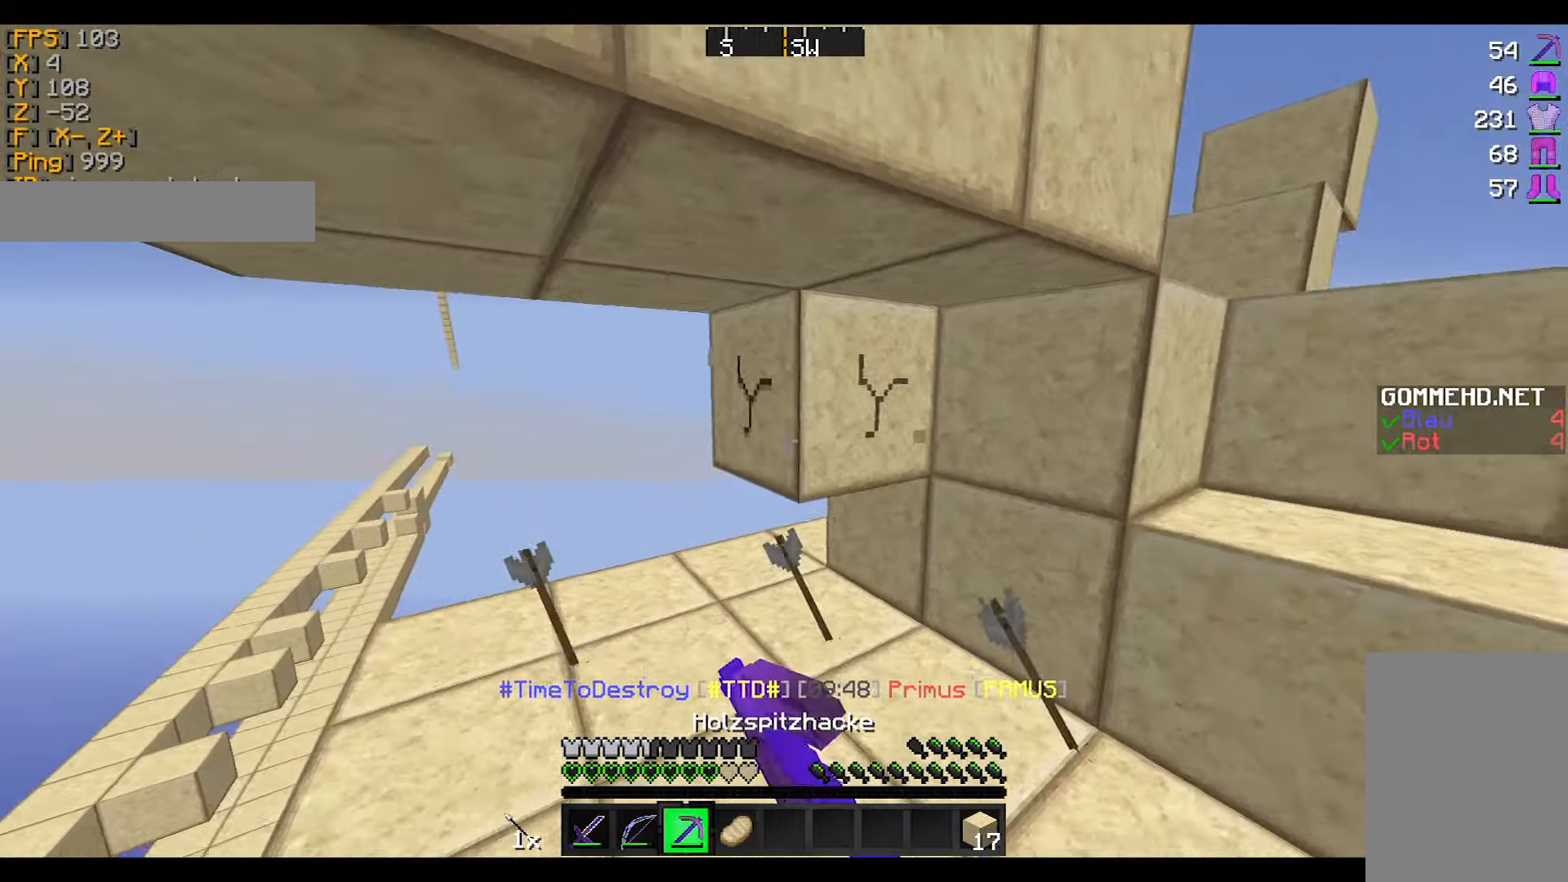
{"keys": [], "mouse": [], "events": [[33, "w", "down"], [367, "mouse_left", "up"], [433, "w", "up"]]}
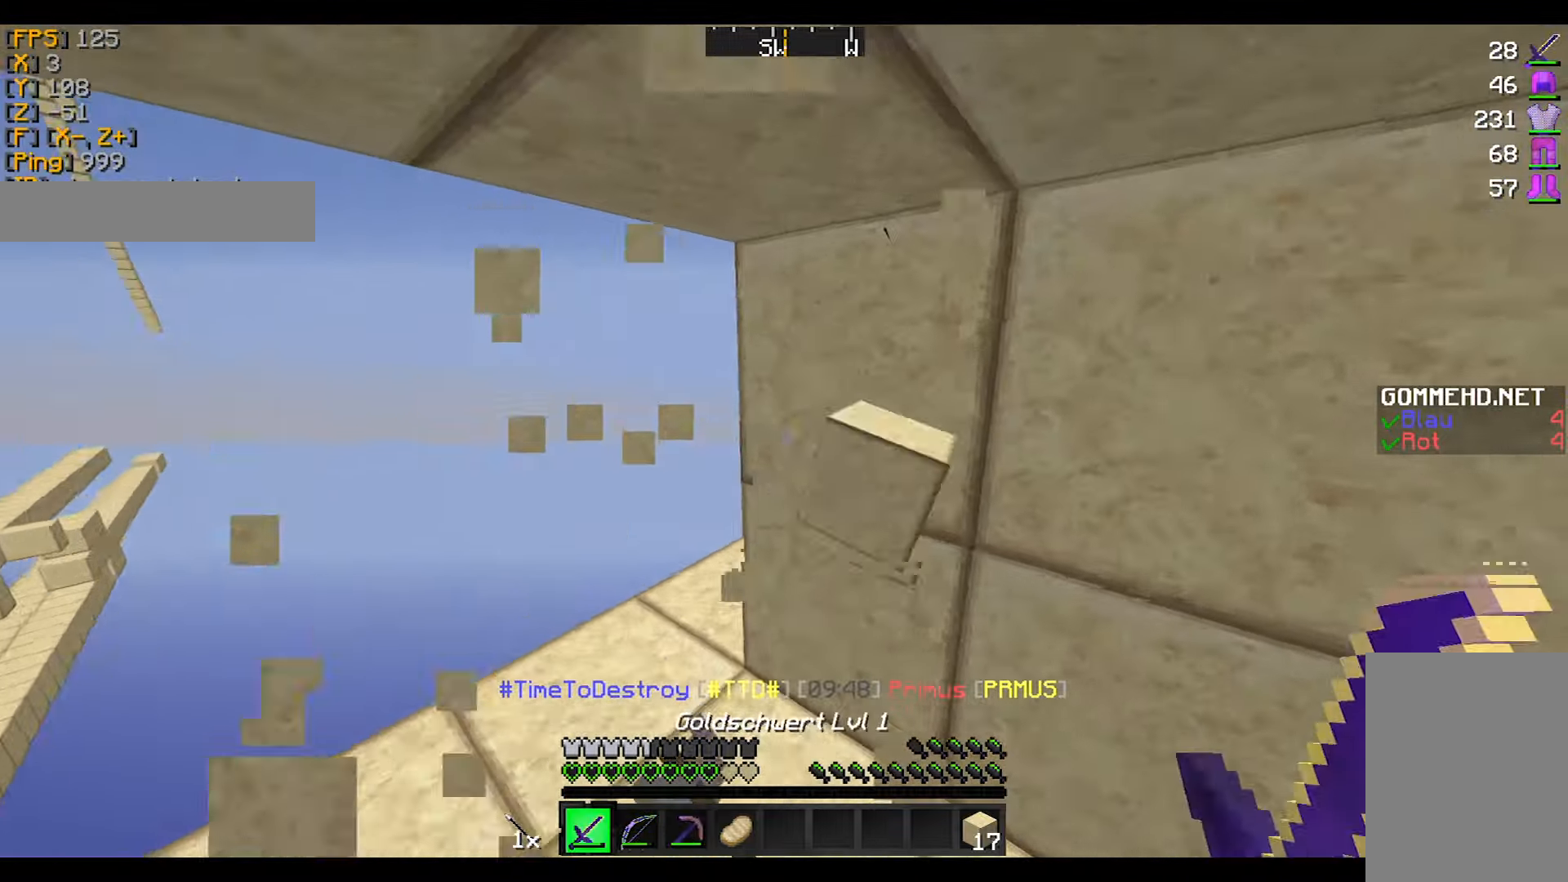
{"keys": ["d"], "mouse": ["left", "right"], "events": [[133, "d", "down"], [467, "mouse_left", "down"], [467, "mouse_right", "down"]]}
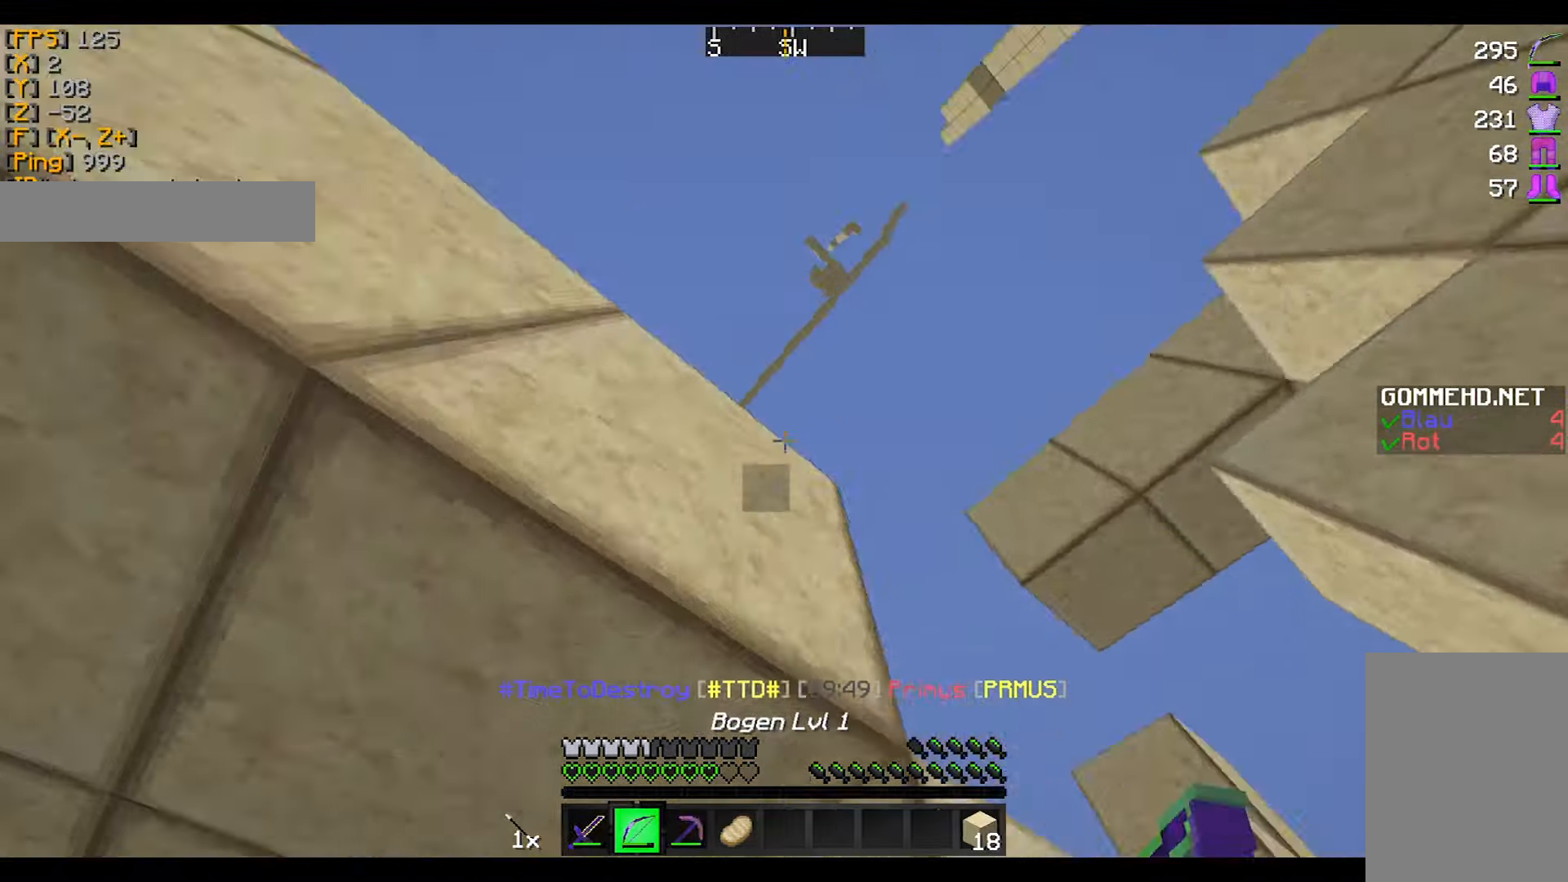
{"keys": ["a", "d", "s"], "mouse": ["right"], "events": [[66, "mouse_left", "up"], [166, "s", "down"], [367, "a", "down"]]}